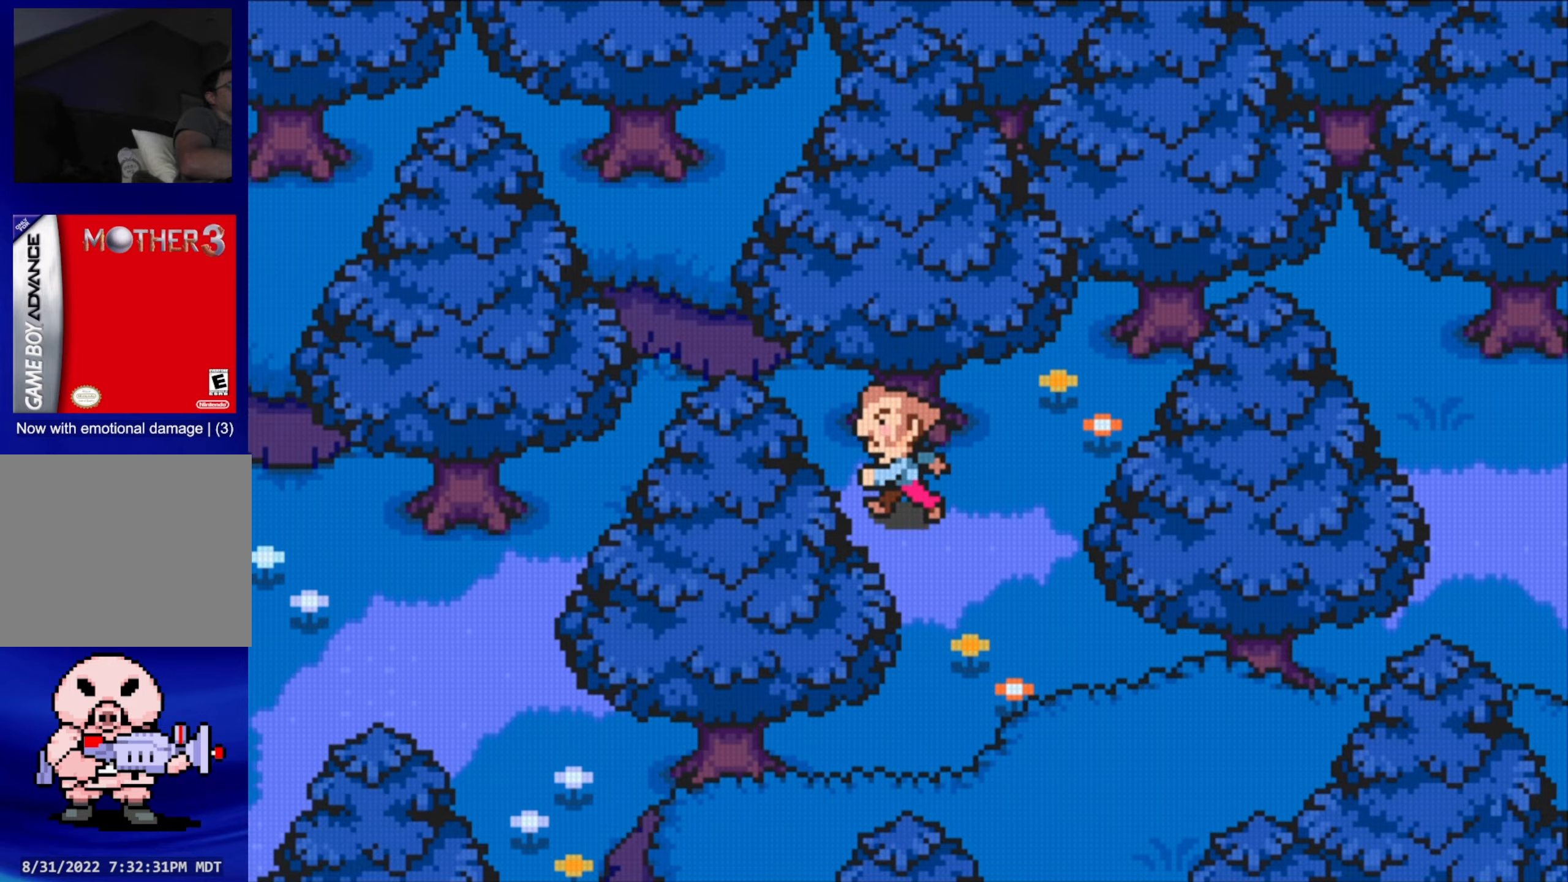
Gameplay with a controller (Nintendo layout); each line is a JSON object with the inputs held at the frame after it. "events" lists button and stick changes between this image and that frame as [ms after this image, input, new state], when the widget could be followed in between. Not read: L3 R3.
{"buttons": ["DPAD_LEFT"], "events": [[233, "DPAD_DOWN", "up"]]}
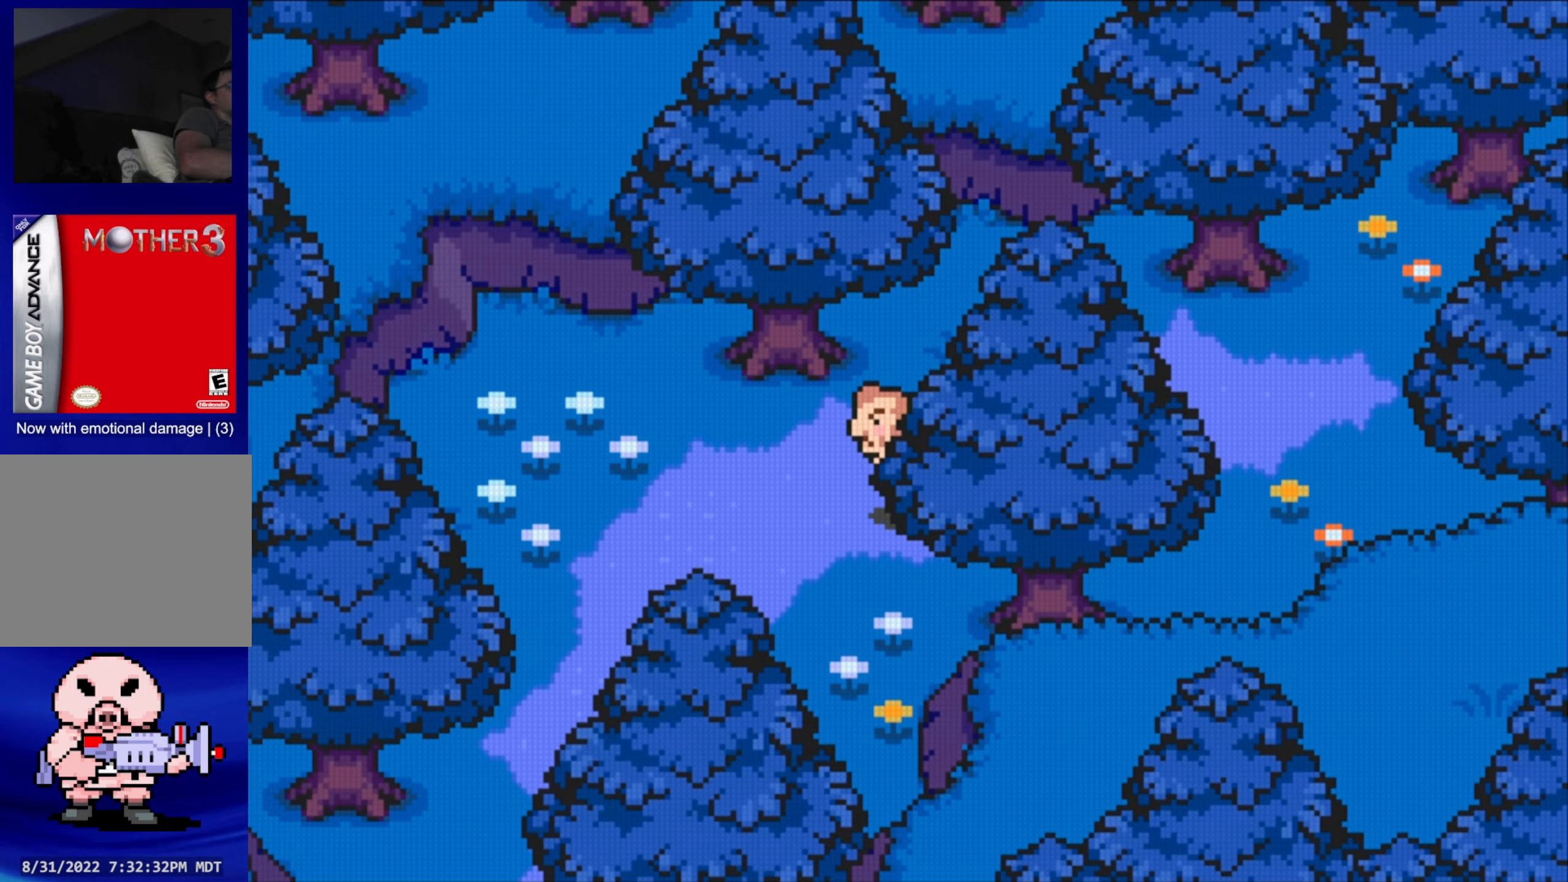
{"buttons": ["DPAD_DOWN", "DPAD_LEFT"], "events": [[283, "DPAD_DOWN", "down"]]}
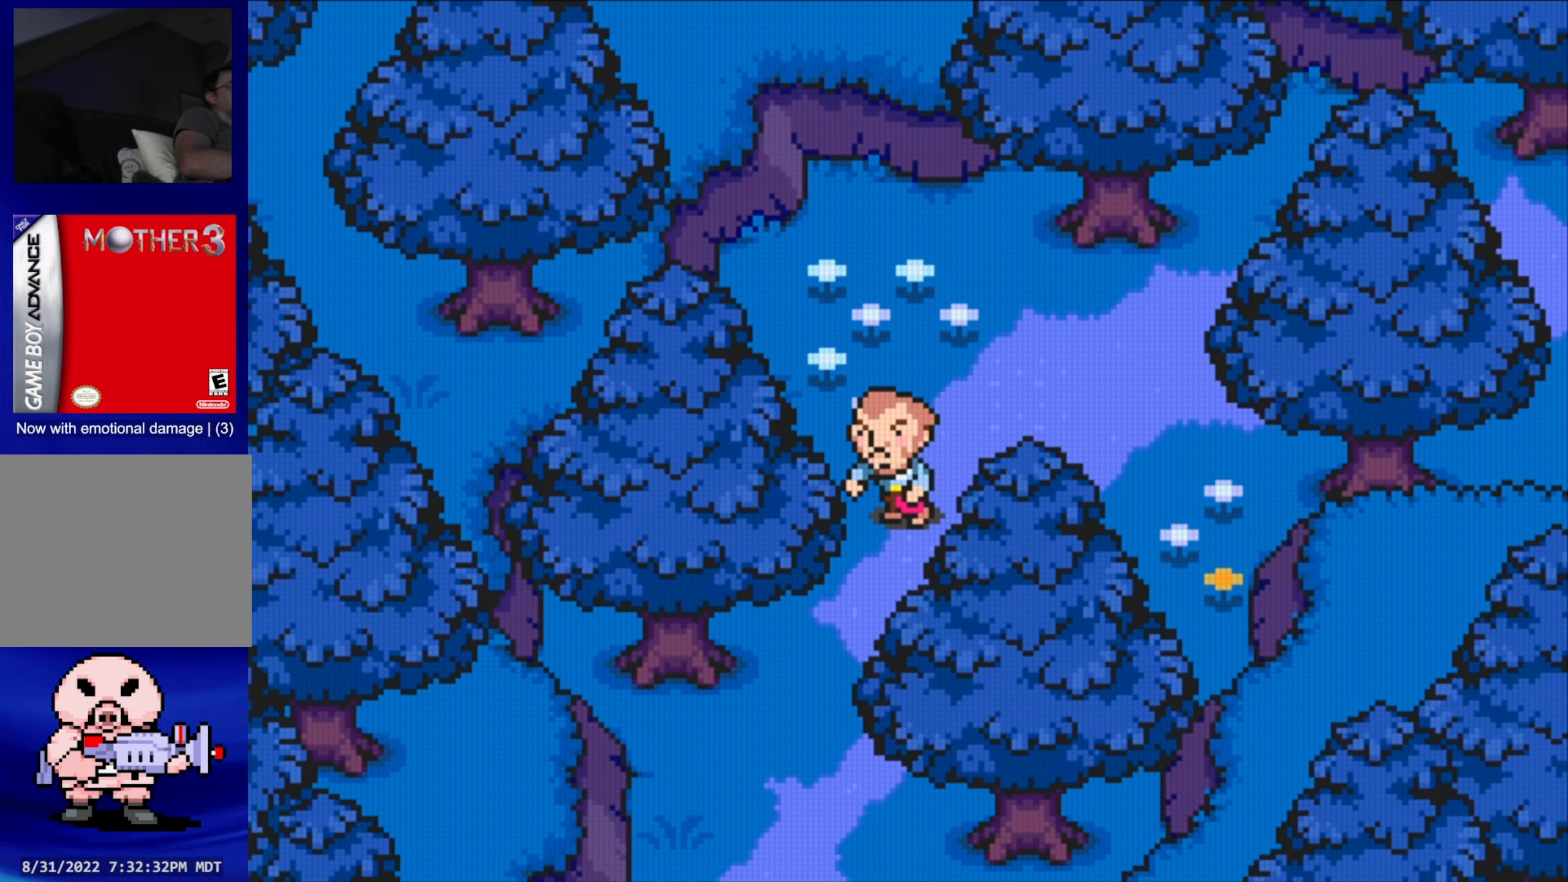
{"buttons": ["DPAD_DOWN"], "events": [[133, "DPAD_LEFT", "up"]]}
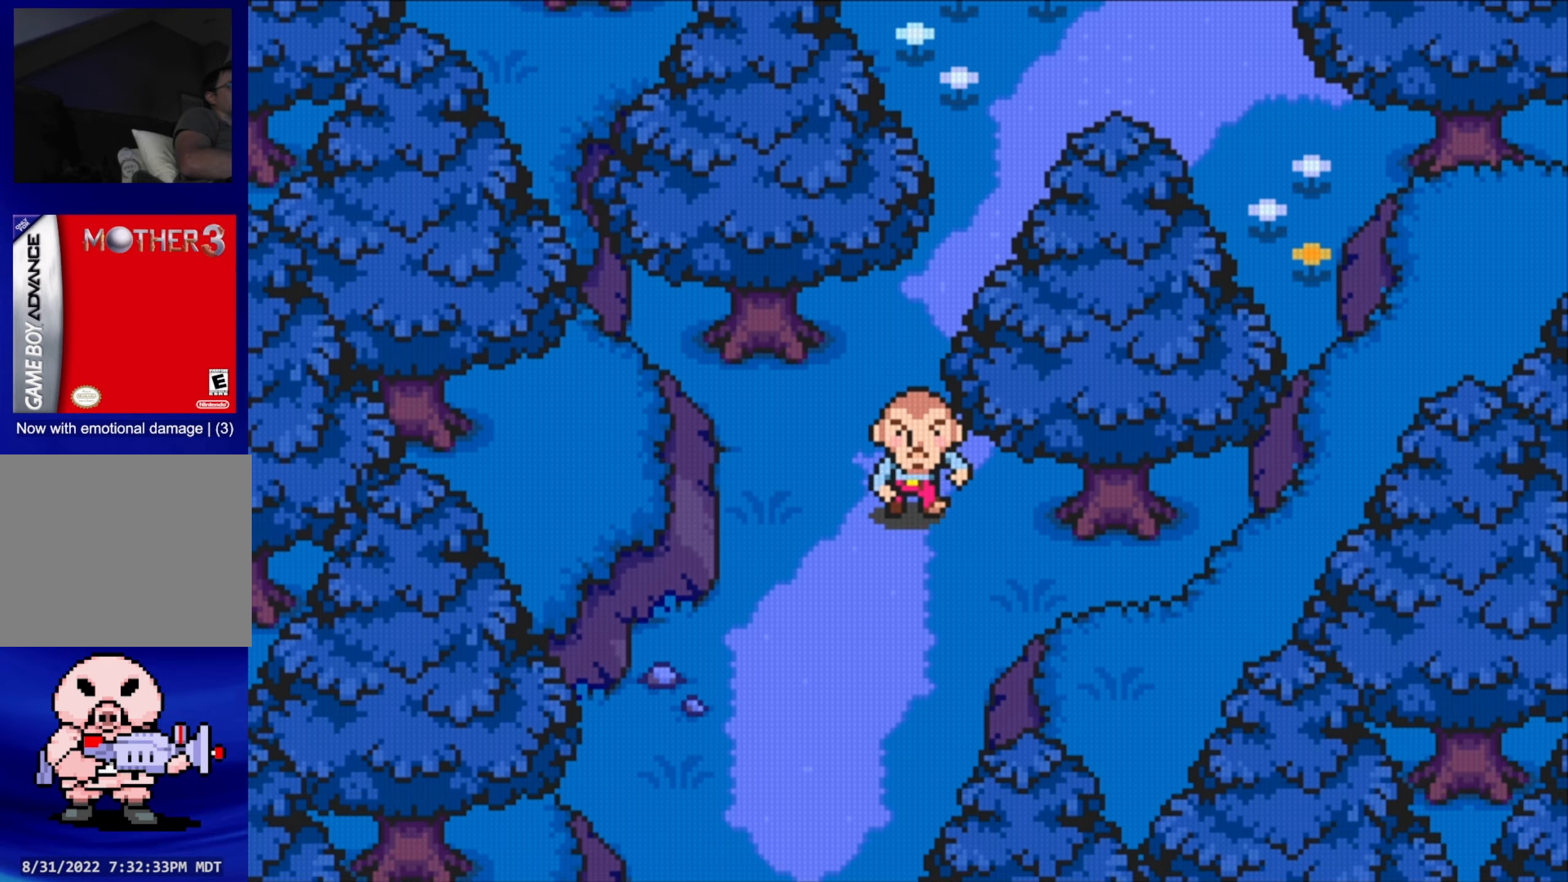
{"buttons": ["DPAD_DOWN", "DPAD_LEFT"], "events": [[33, "DPAD_DOWN", "up"], [450, "DPAD_LEFT", "down"], [500, "DPAD_DOWN", "down"]]}
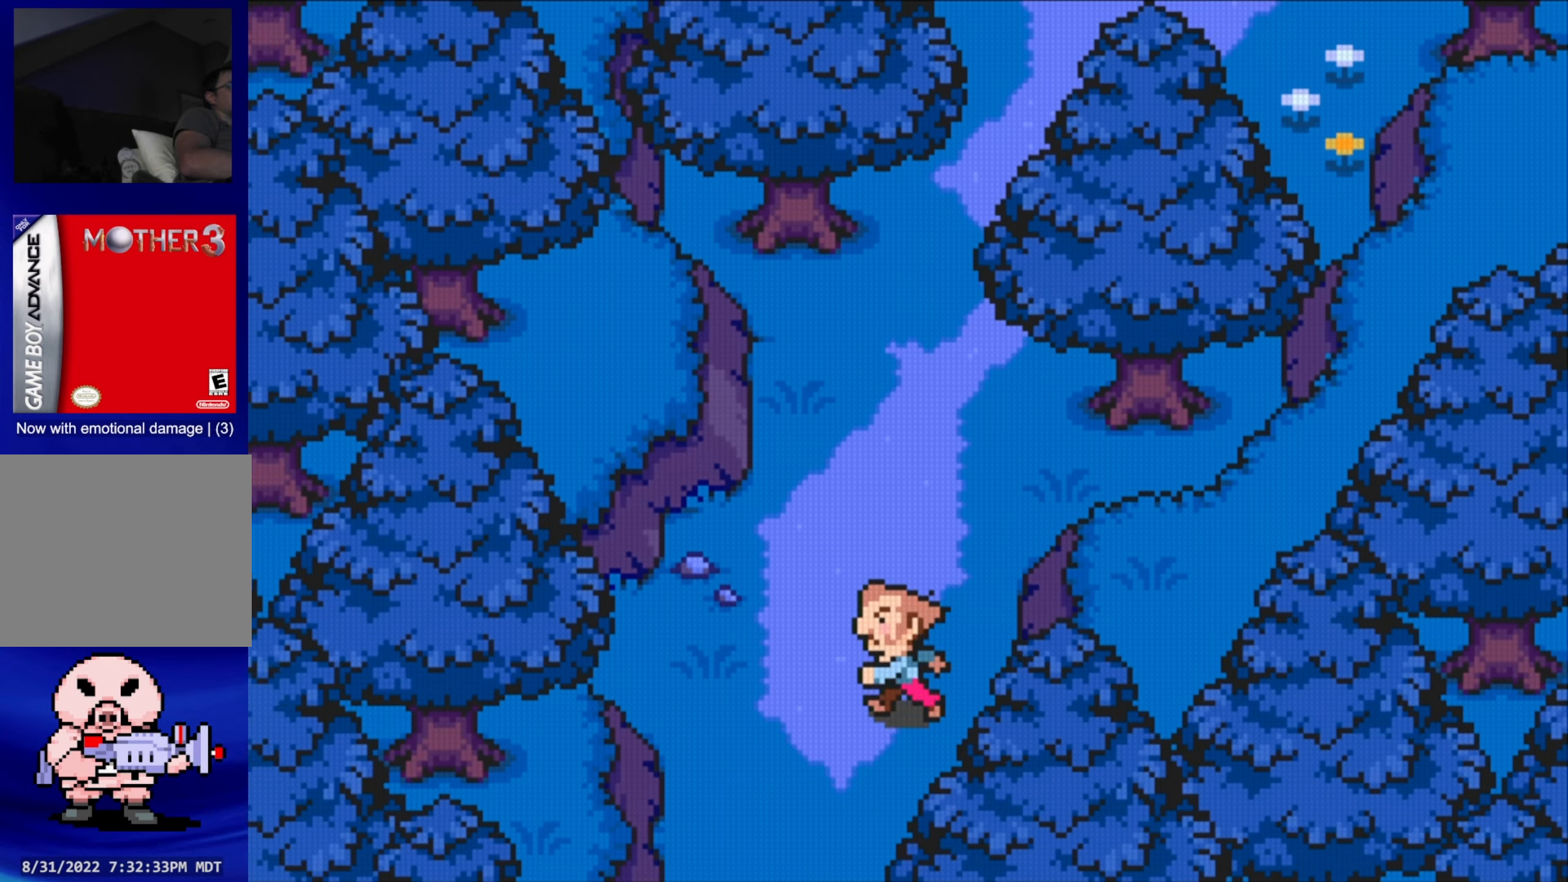
{"buttons": [], "events": [[66, "DPAD_LEFT", "up"], [316, "DPAD_DOWN", "up"]]}
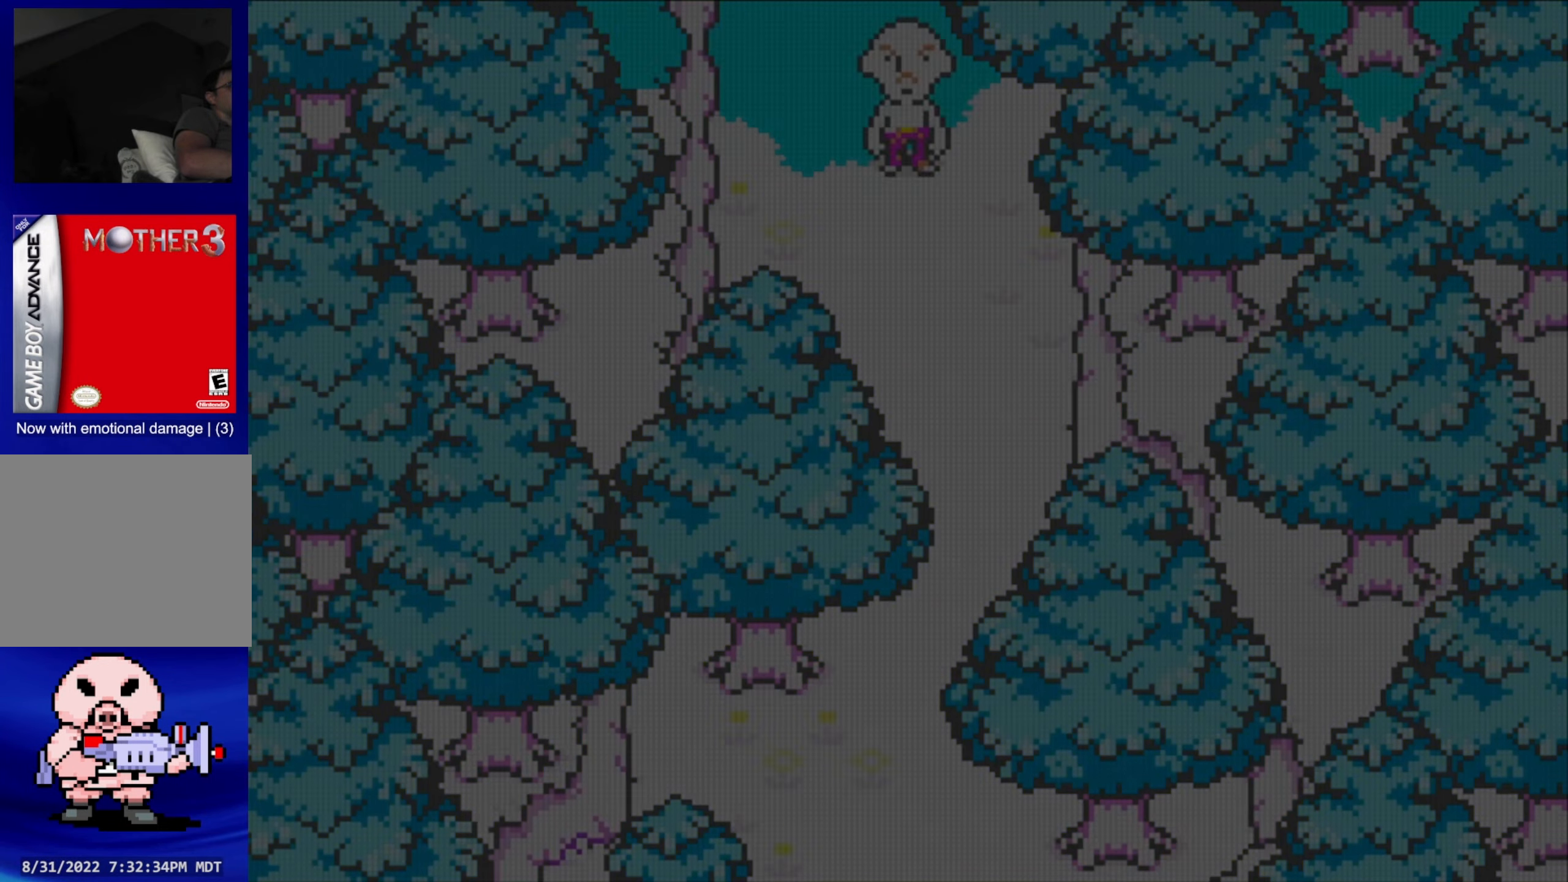
{"buttons": [], "events": []}
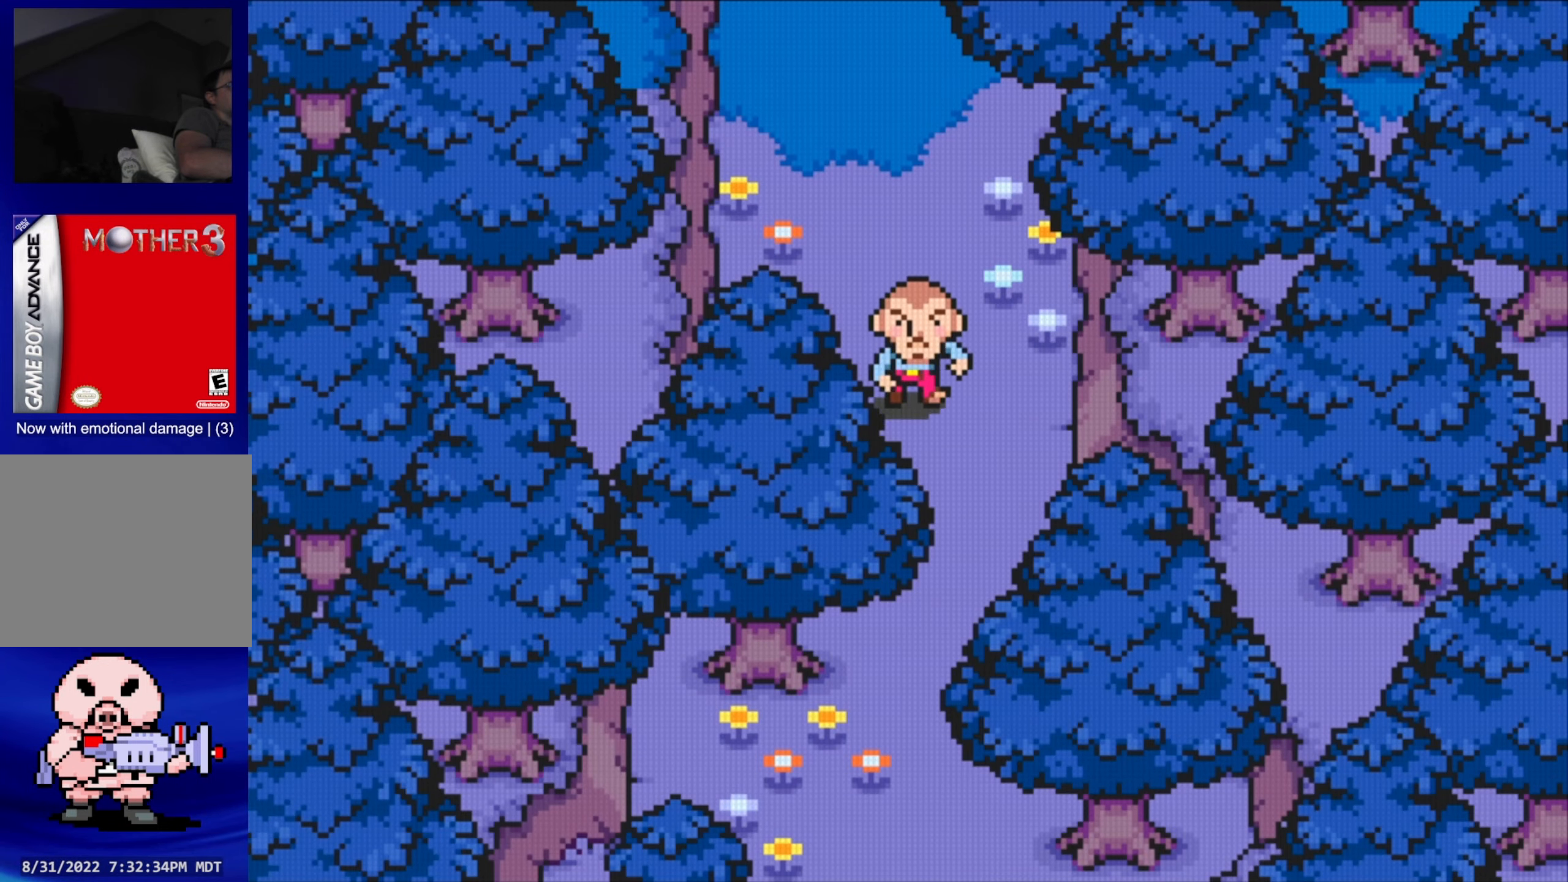
{"buttons": [], "events": []}
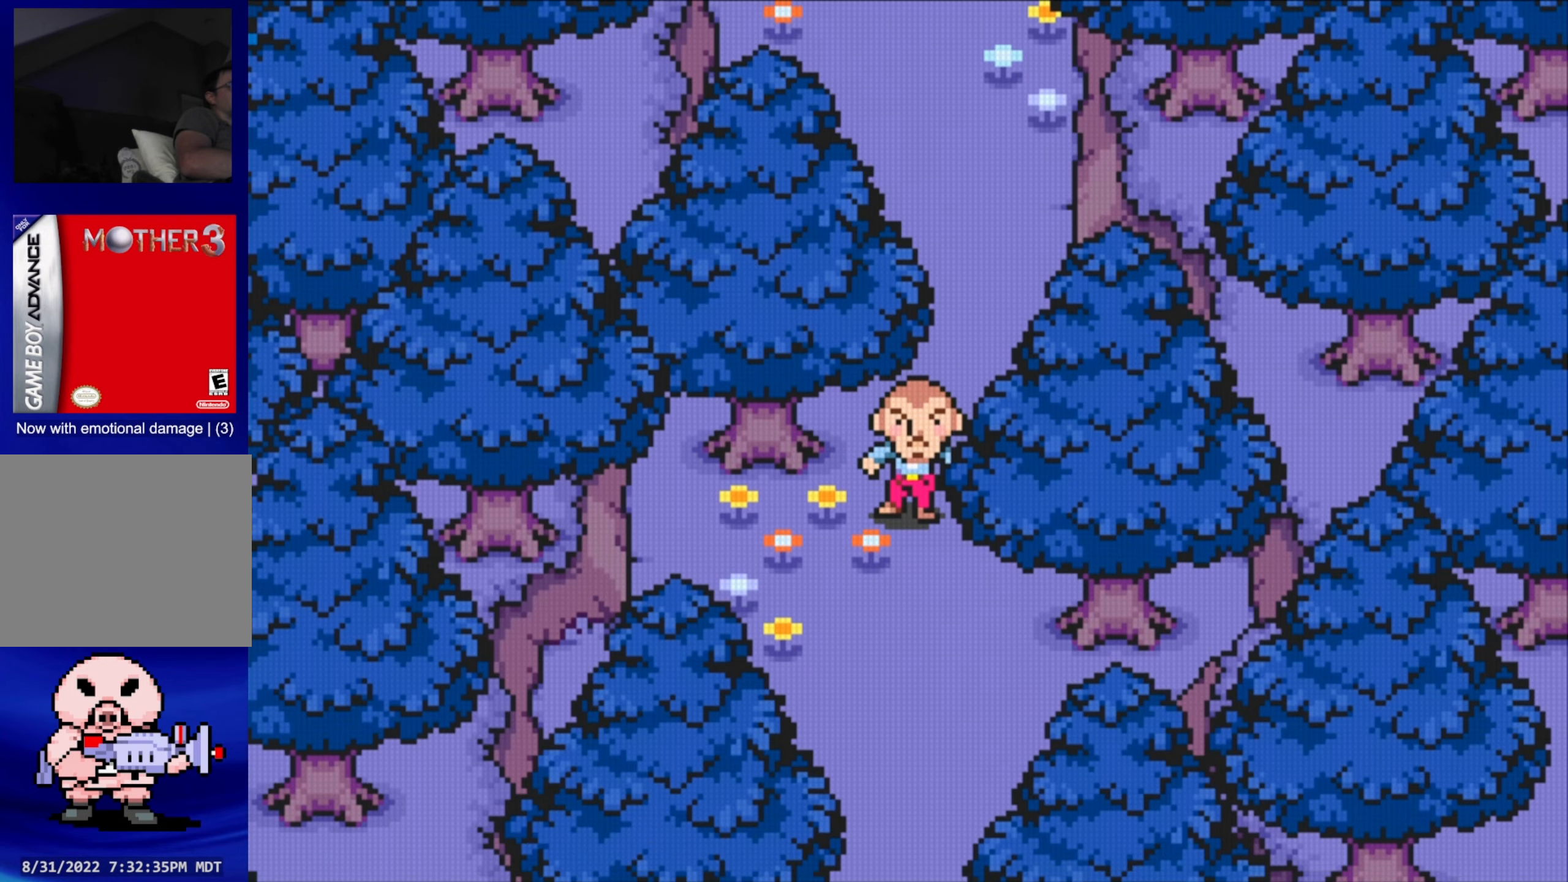
{"buttons": [], "events": []}
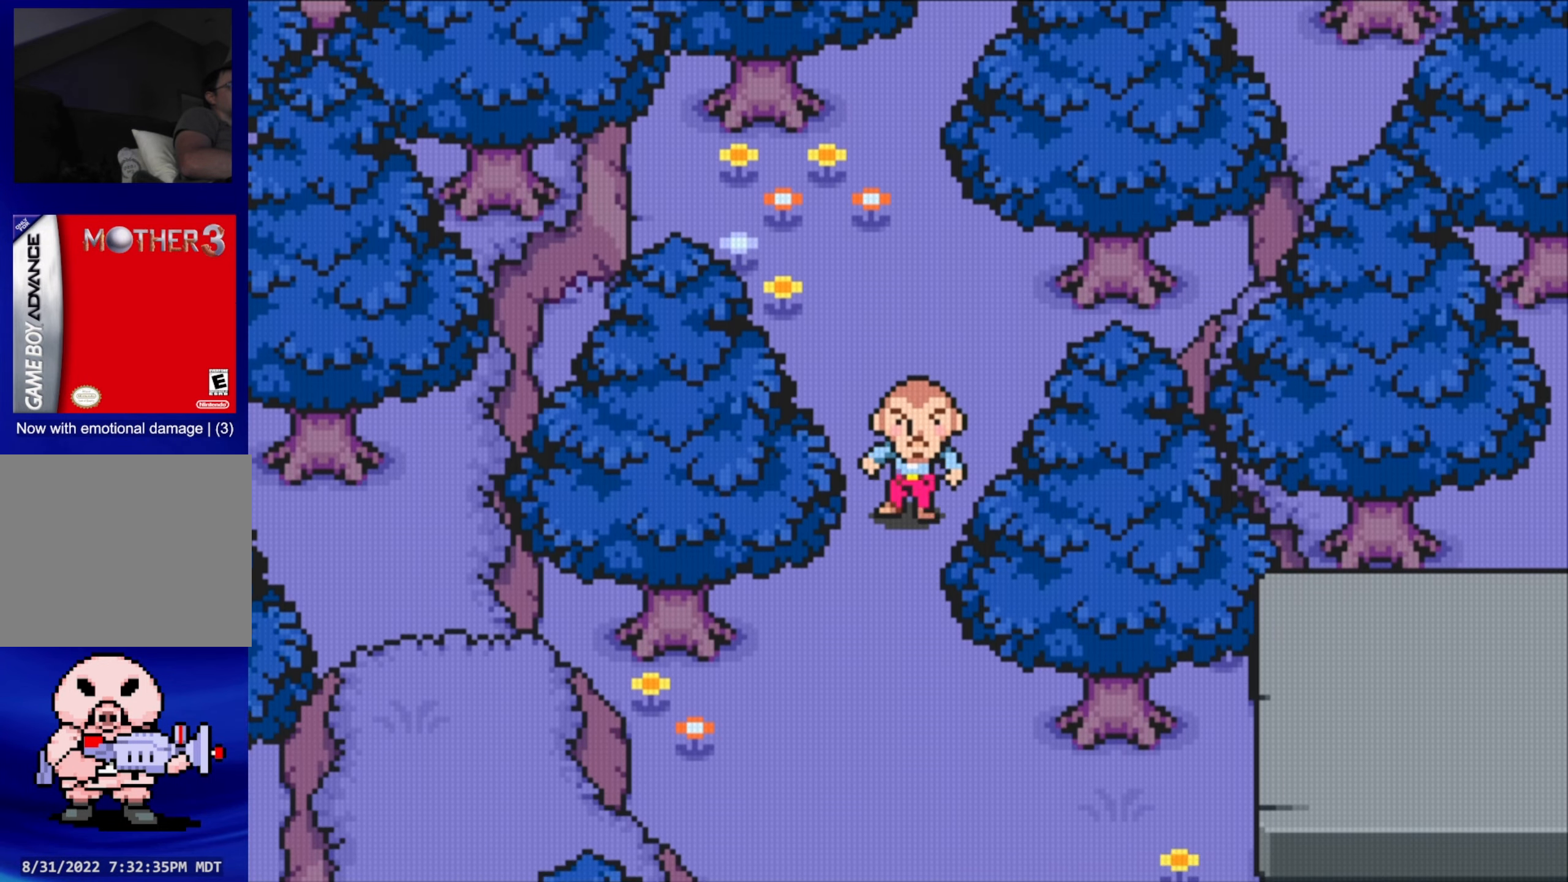
{"buttons": [], "events": []}
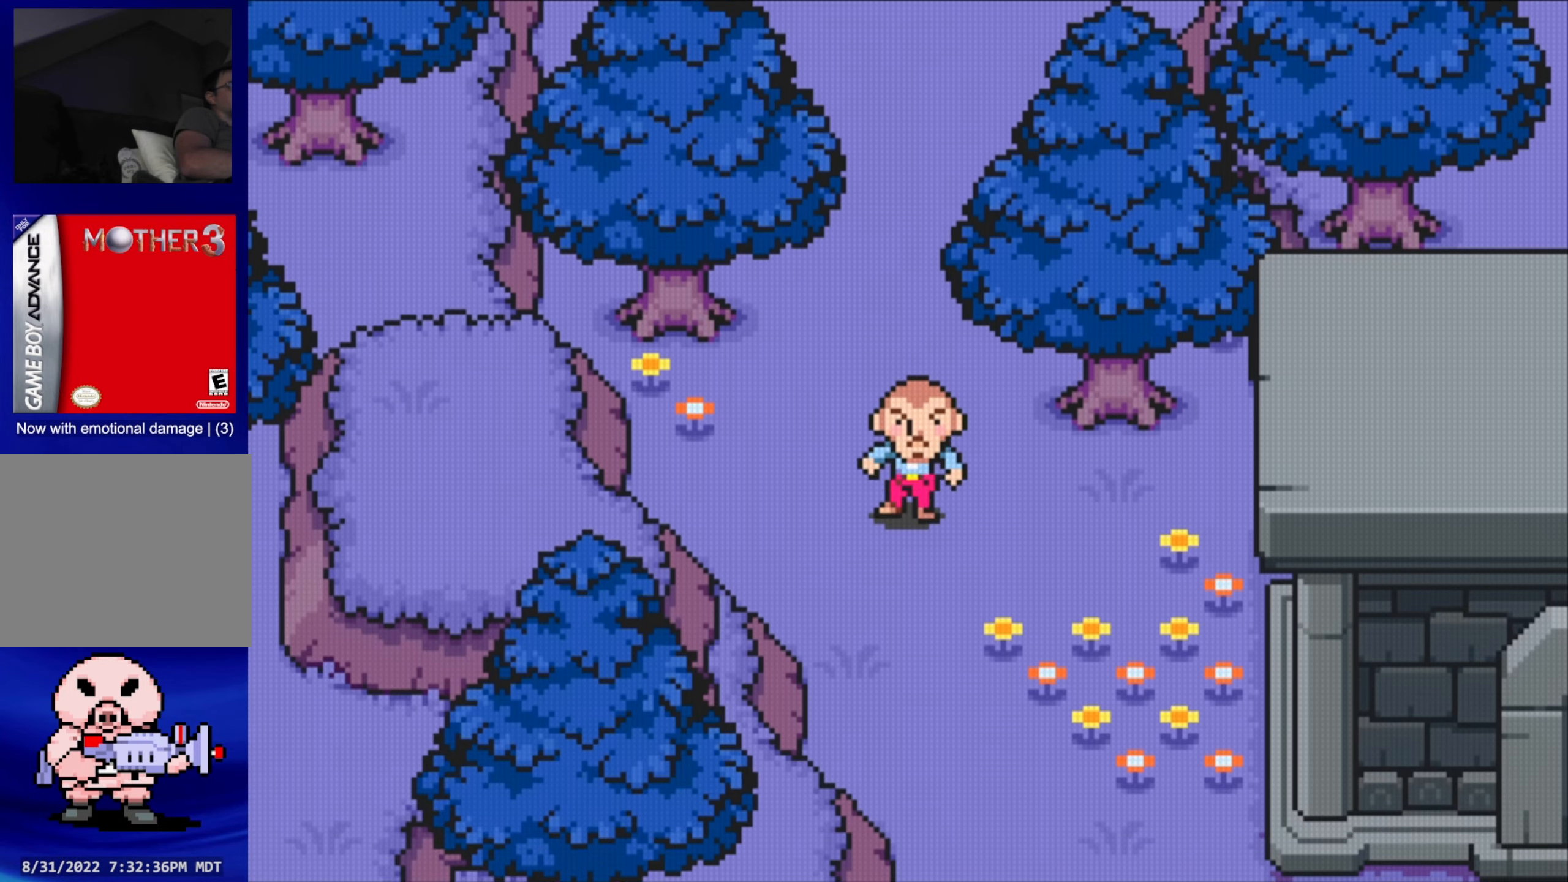
{"buttons": ["DPAD_DOWN", "DPAD_RIGHT"], "events": [[116, "DPAD_RIGHT", "down"], [183, "DPAD_DOWN", "down"], [233, "DPAD_RIGHT", "up"], [300, "DPAD_RIGHT", "down"]]}
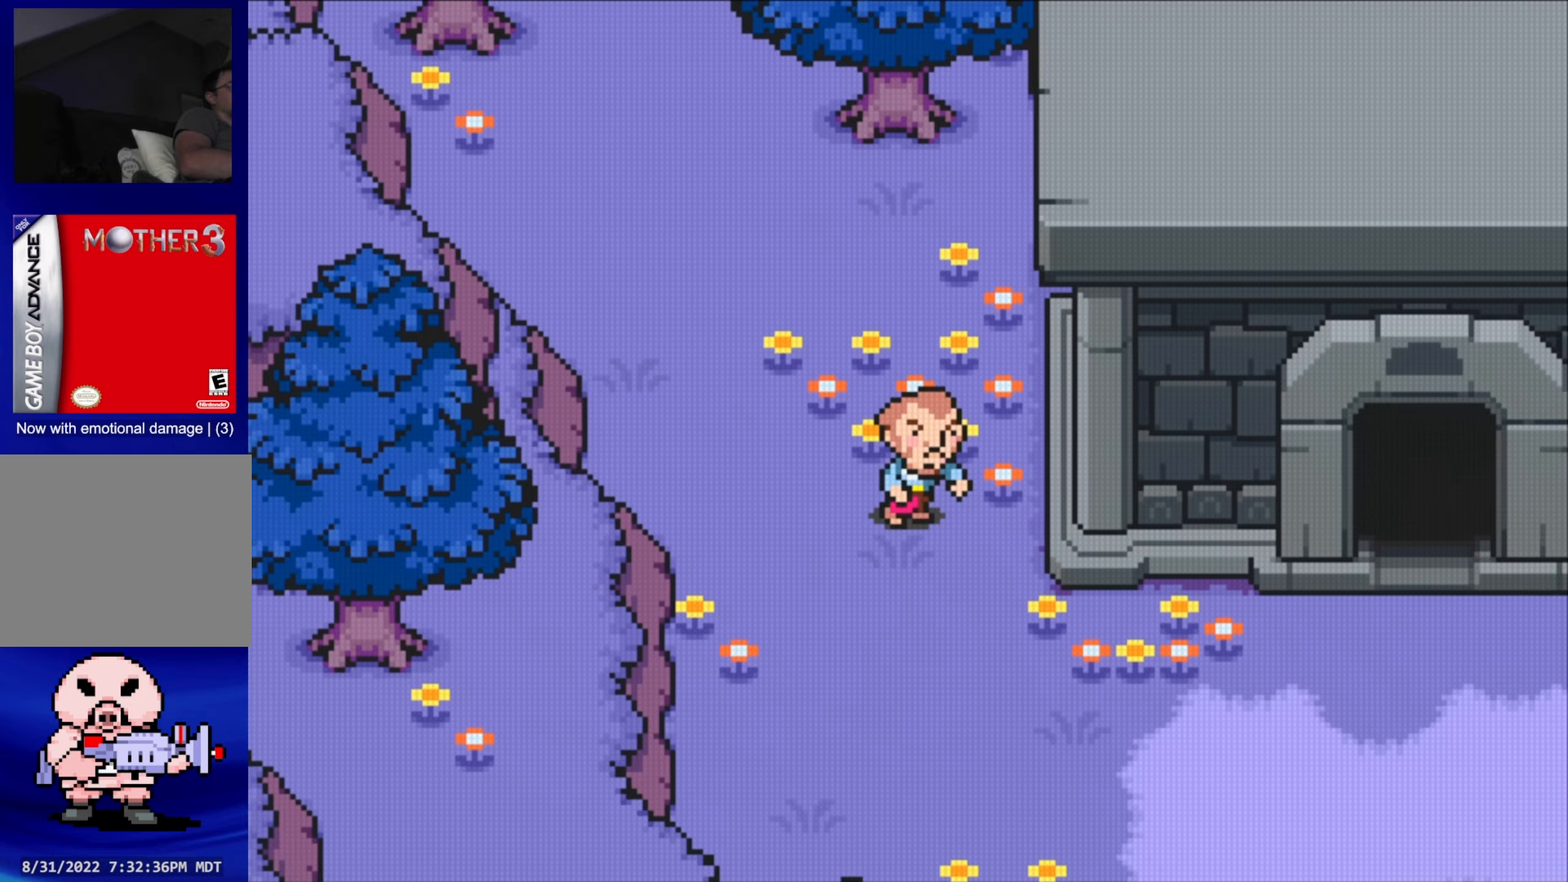
{"buttons": ["DPAD_RIGHT"], "events": [[300, "DPAD_DOWN", "up"]]}
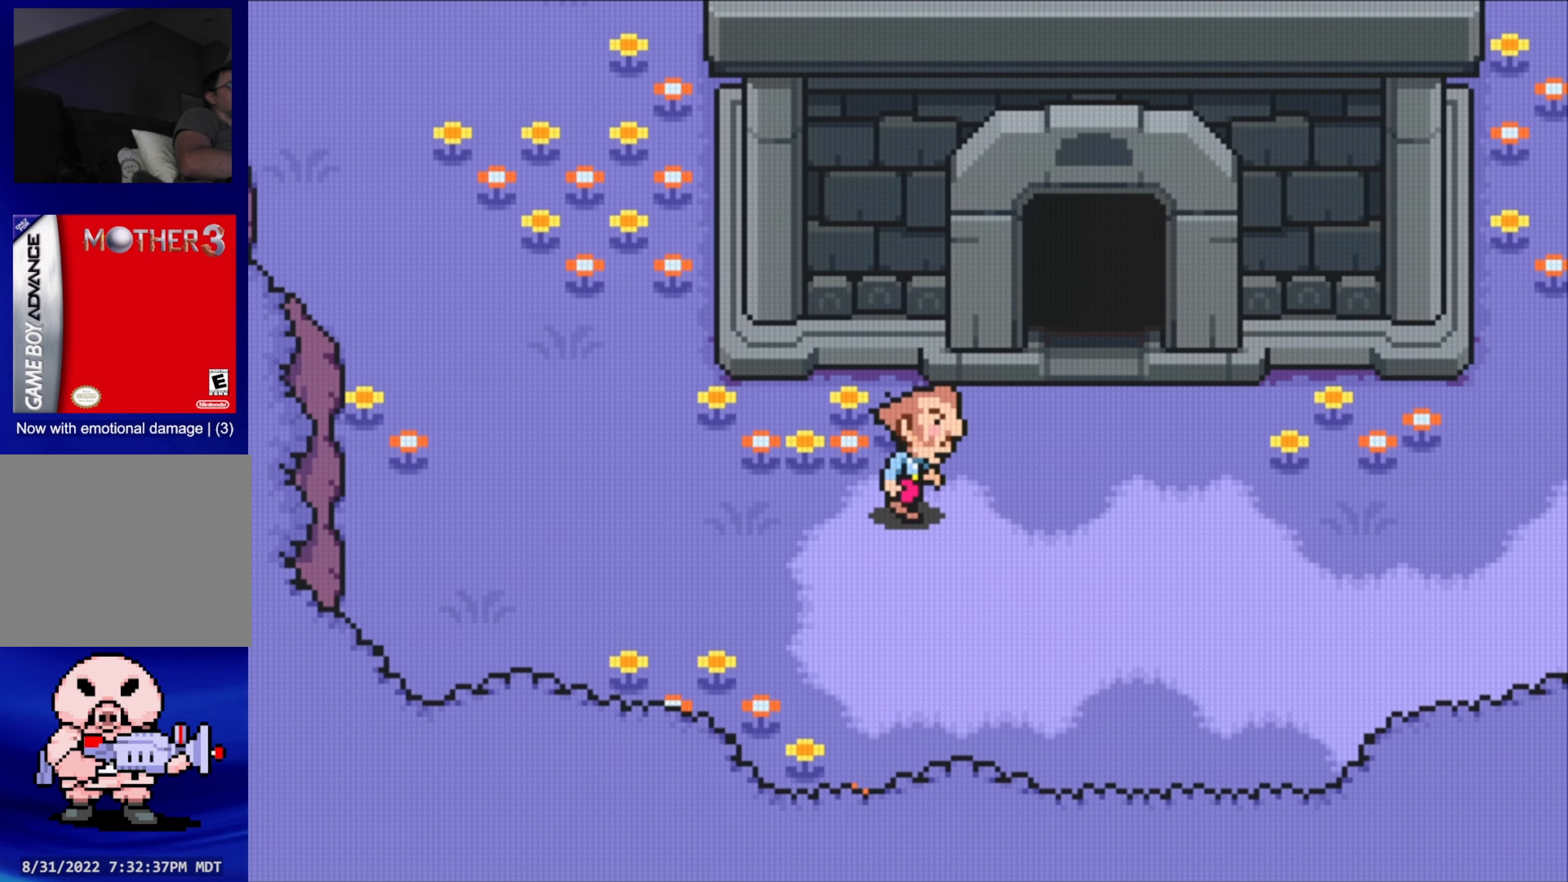
{"buttons": [], "events": [[50, "DPAD_RIGHT", "up"]]}
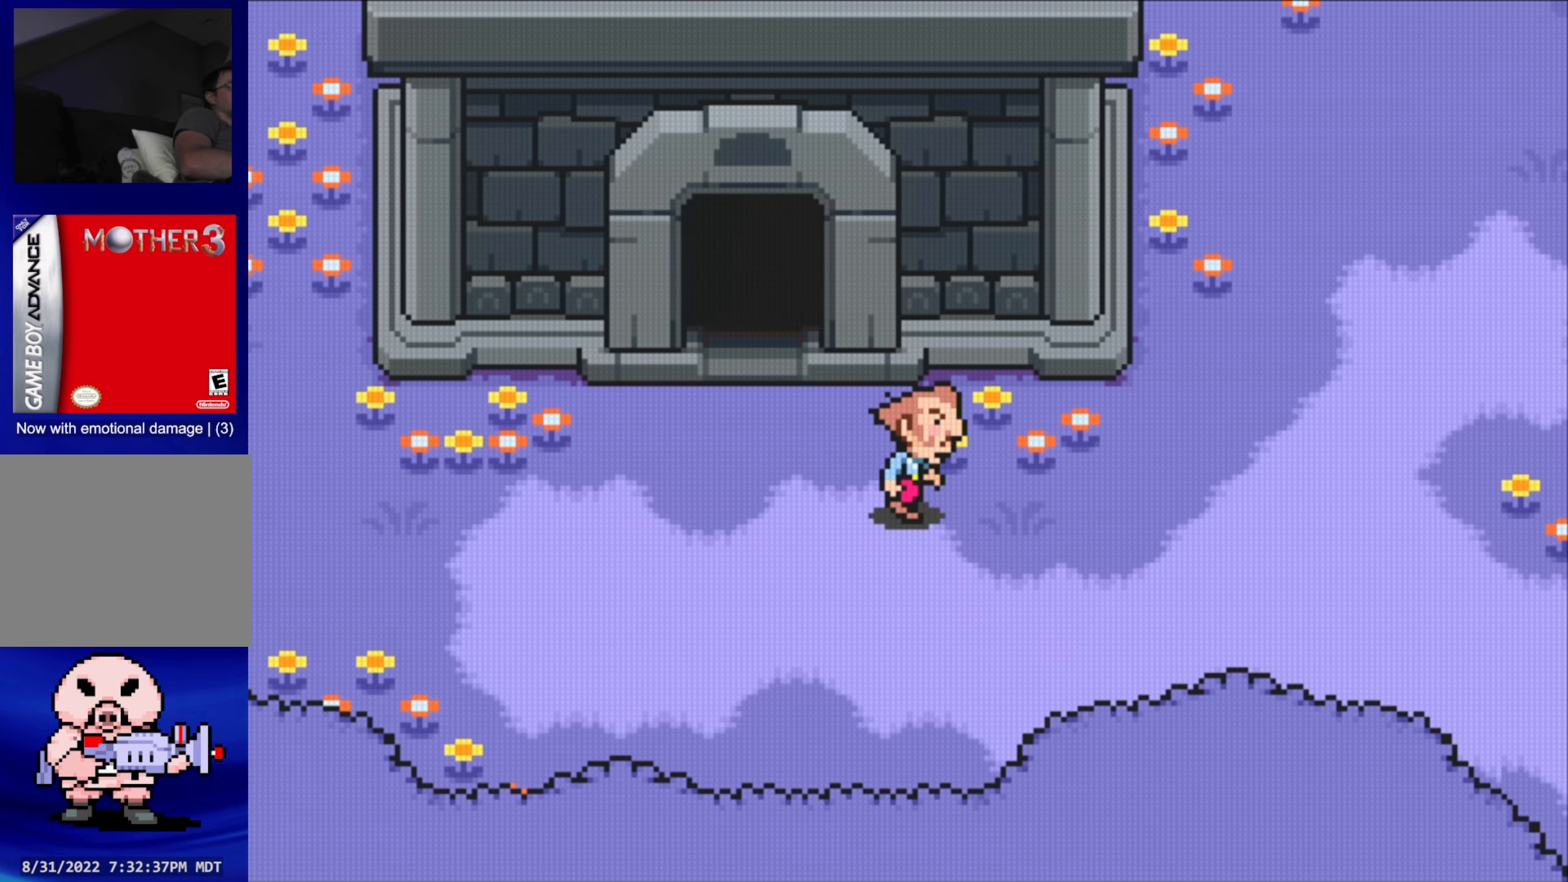
{"buttons": [], "events": []}
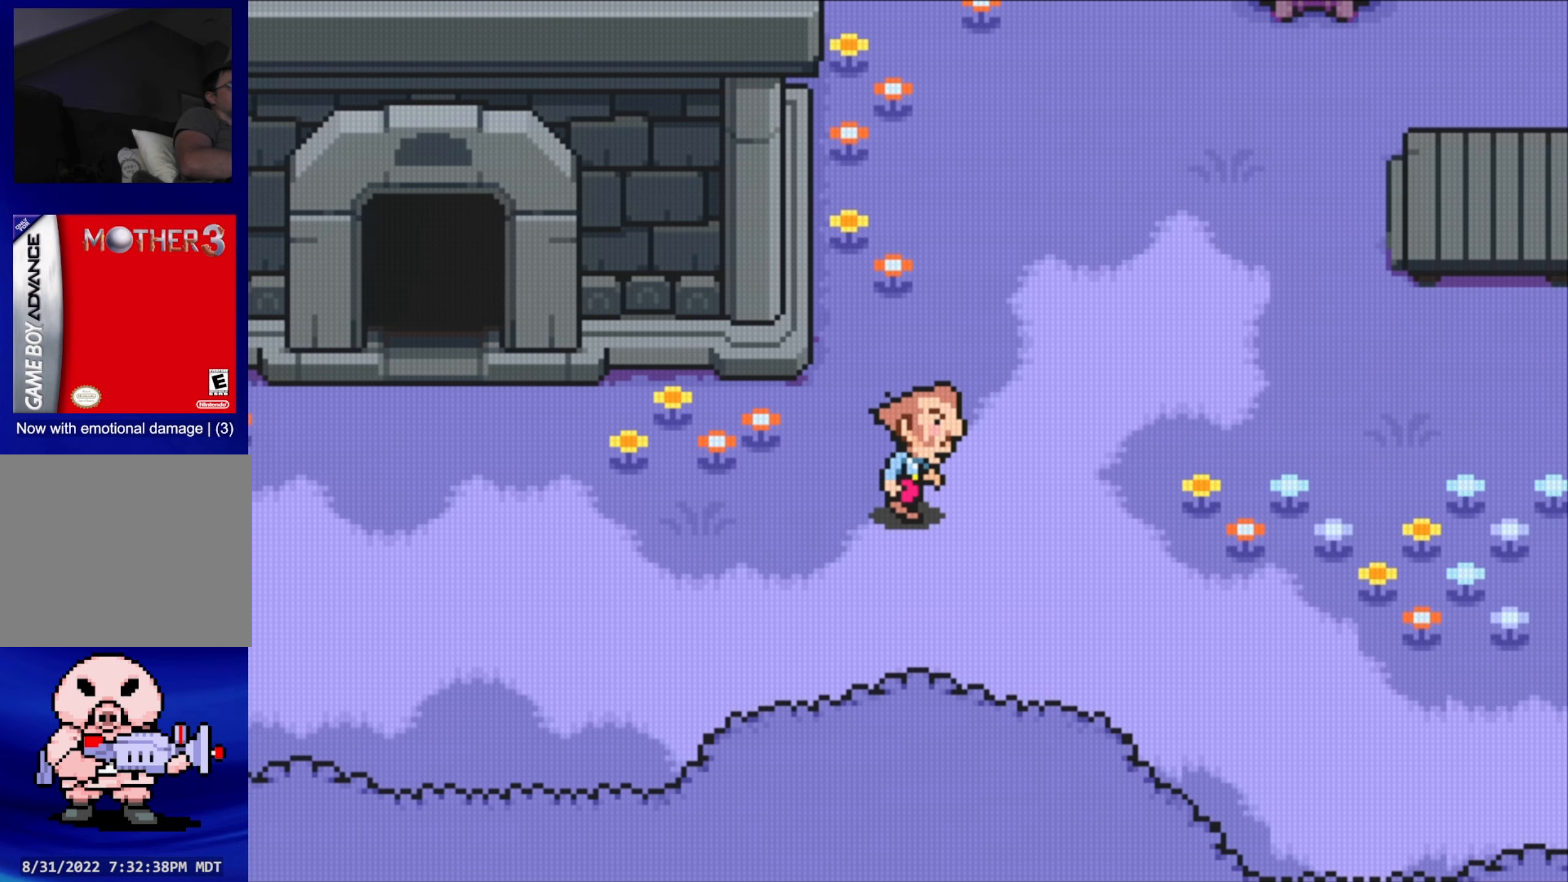
{"buttons": [], "events": []}
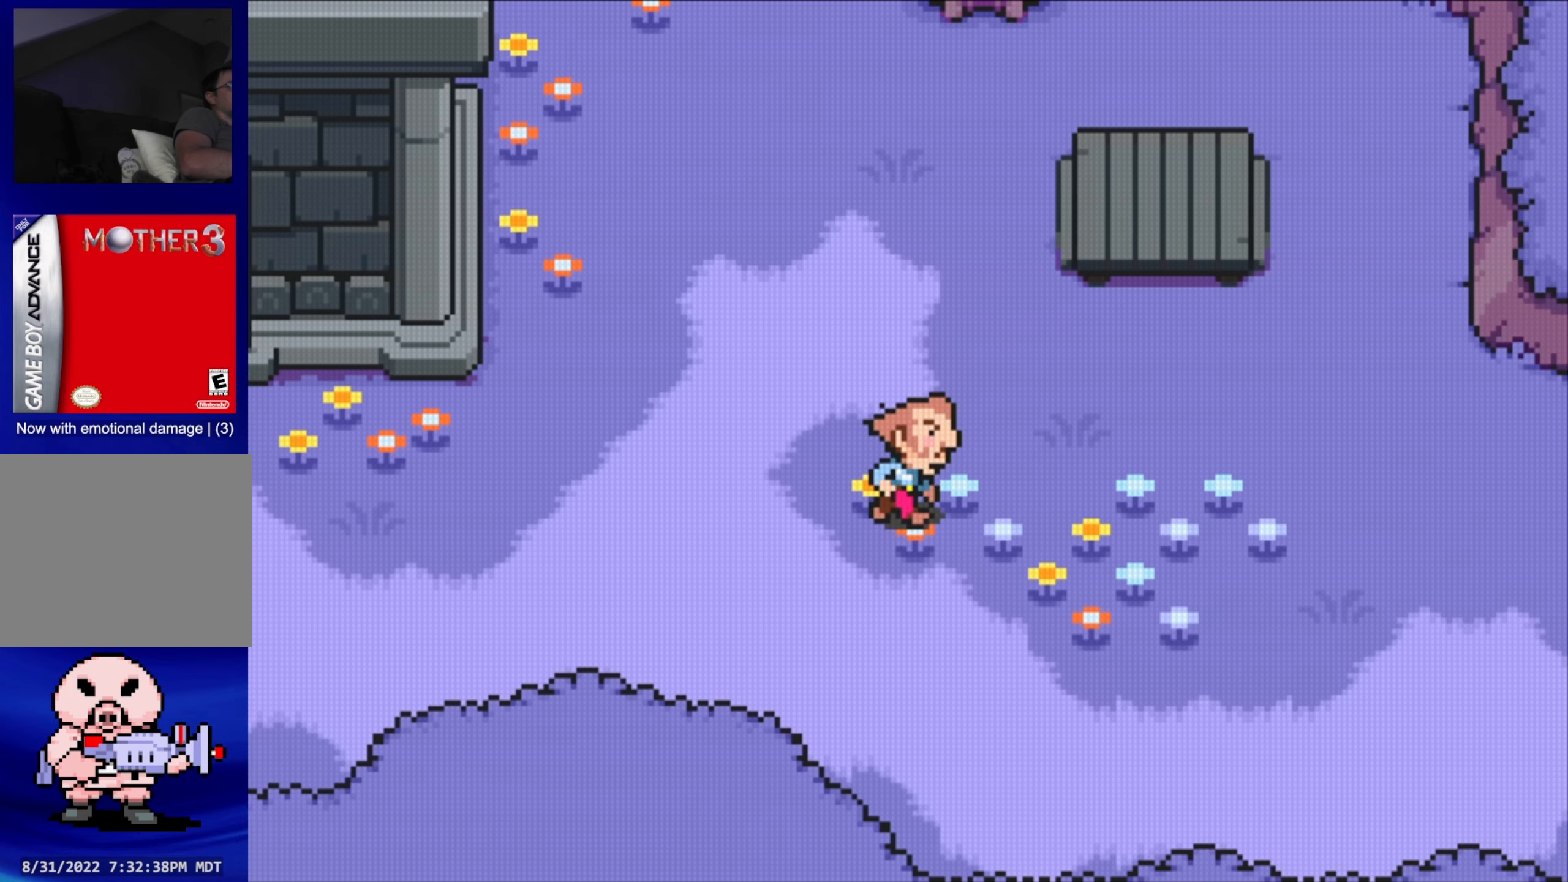
{"buttons": [], "events": []}
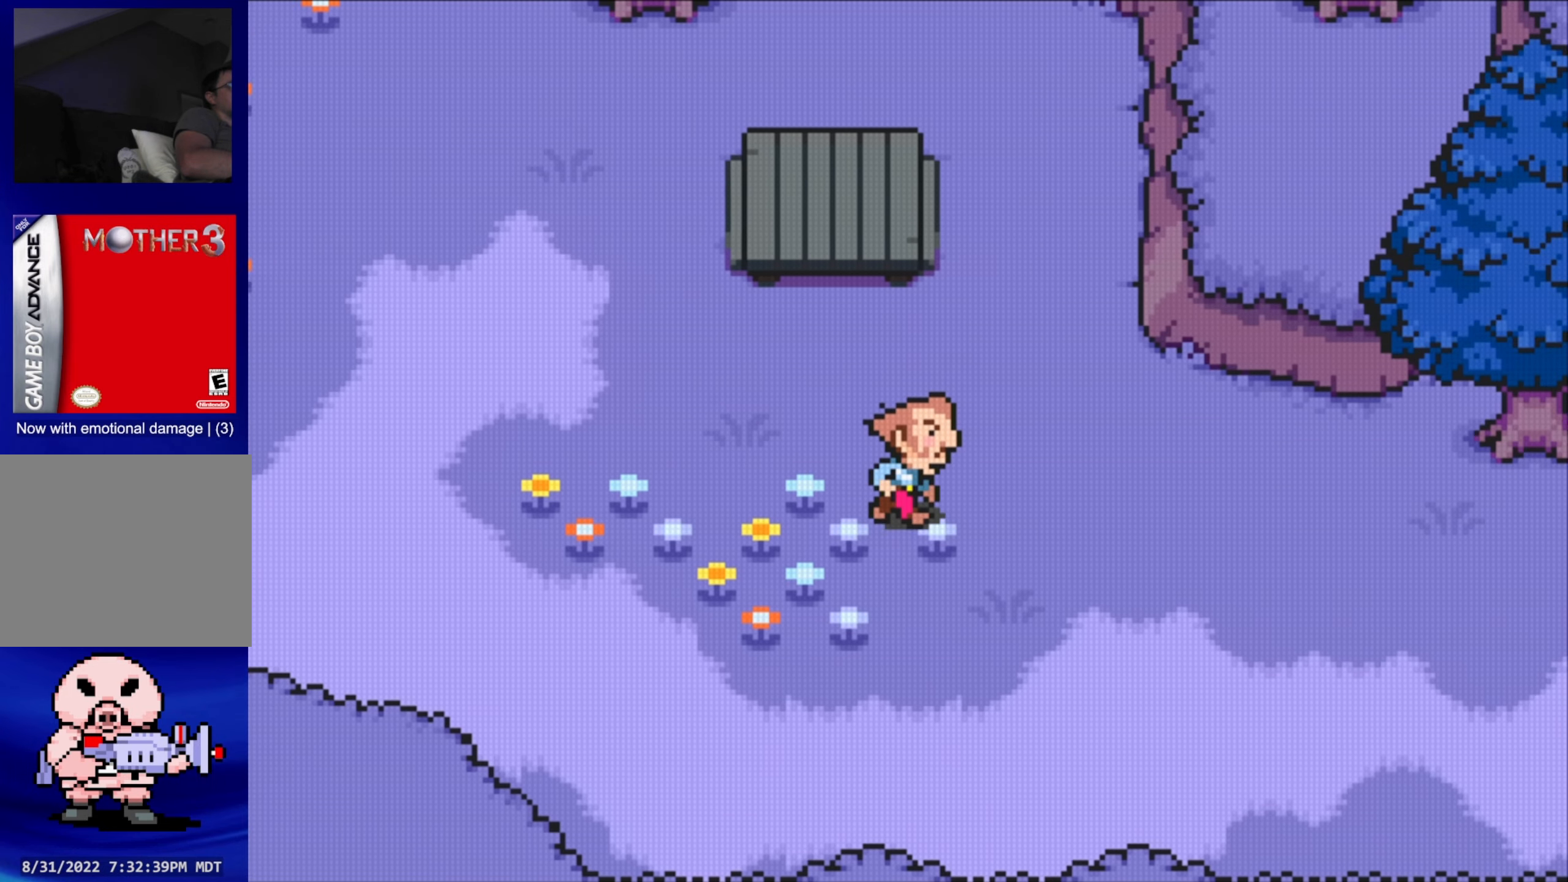
{"buttons": ["DPAD_DOWN", "DPAD_RIGHT"], "events": [[333, "DPAD_RIGHT", "down"], [383, "DPAD_DOWN", "down"]]}
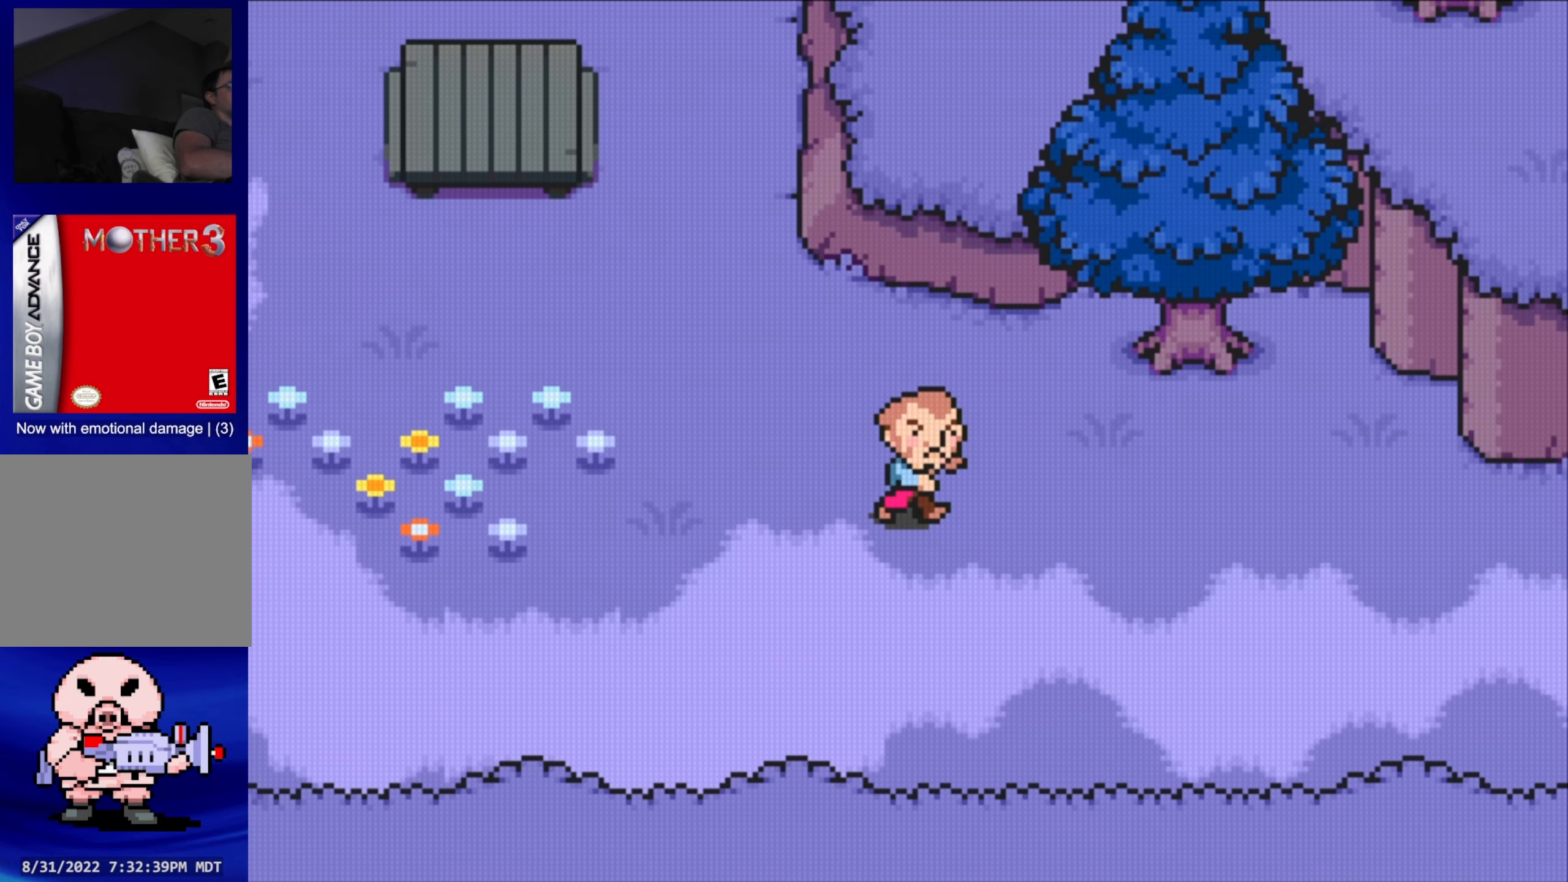
{"buttons": [], "events": [[67, "DPAD_DOWN", "up"], [367, "DPAD_RIGHT", "up"]]}
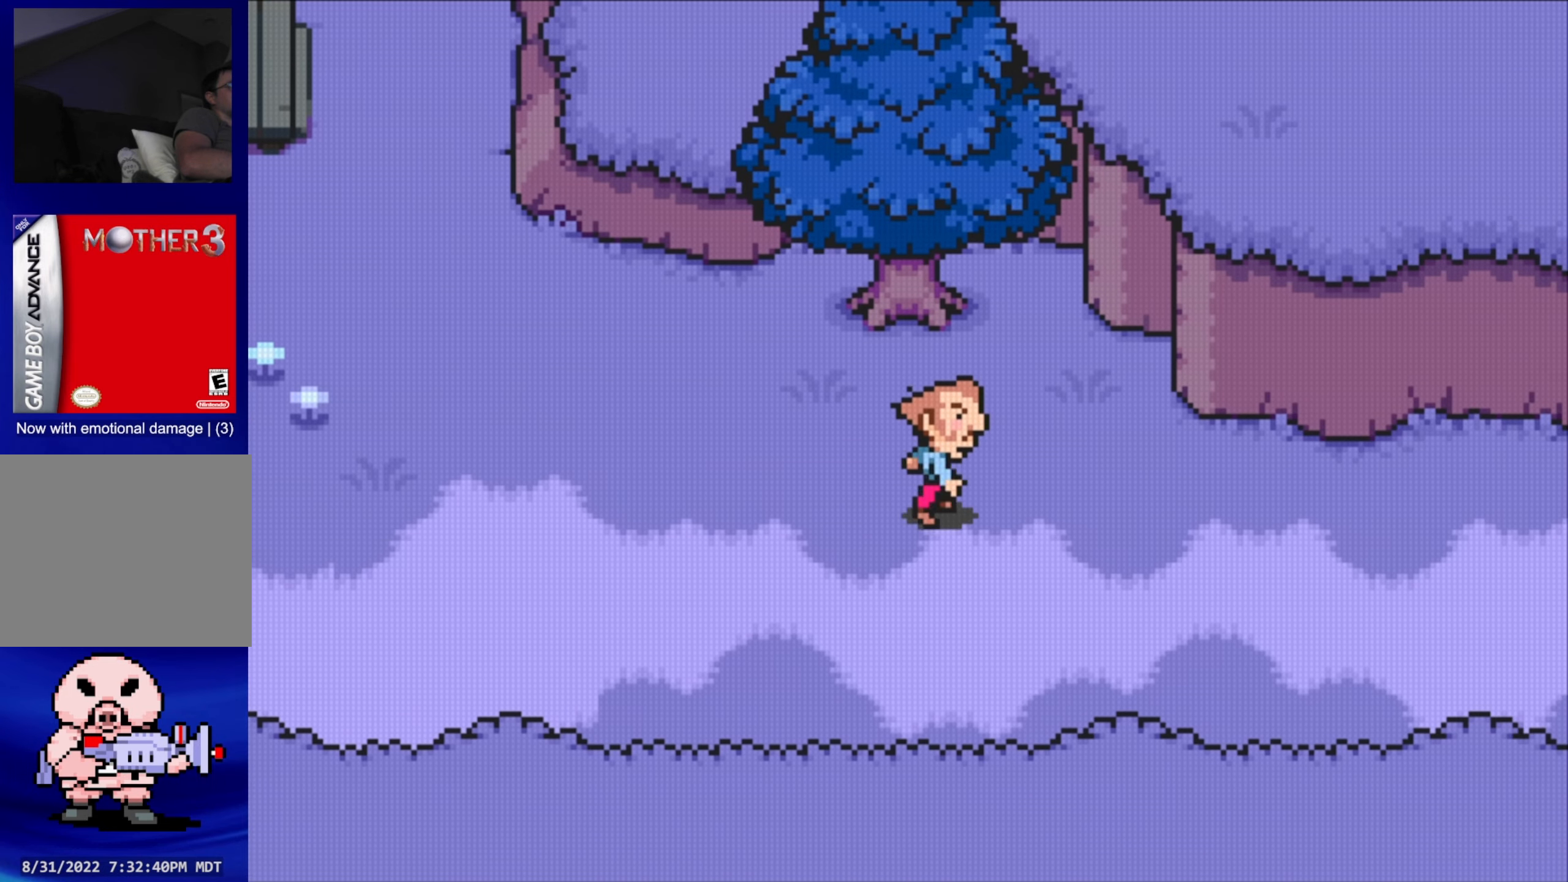
{"buttons": [], "events": []}
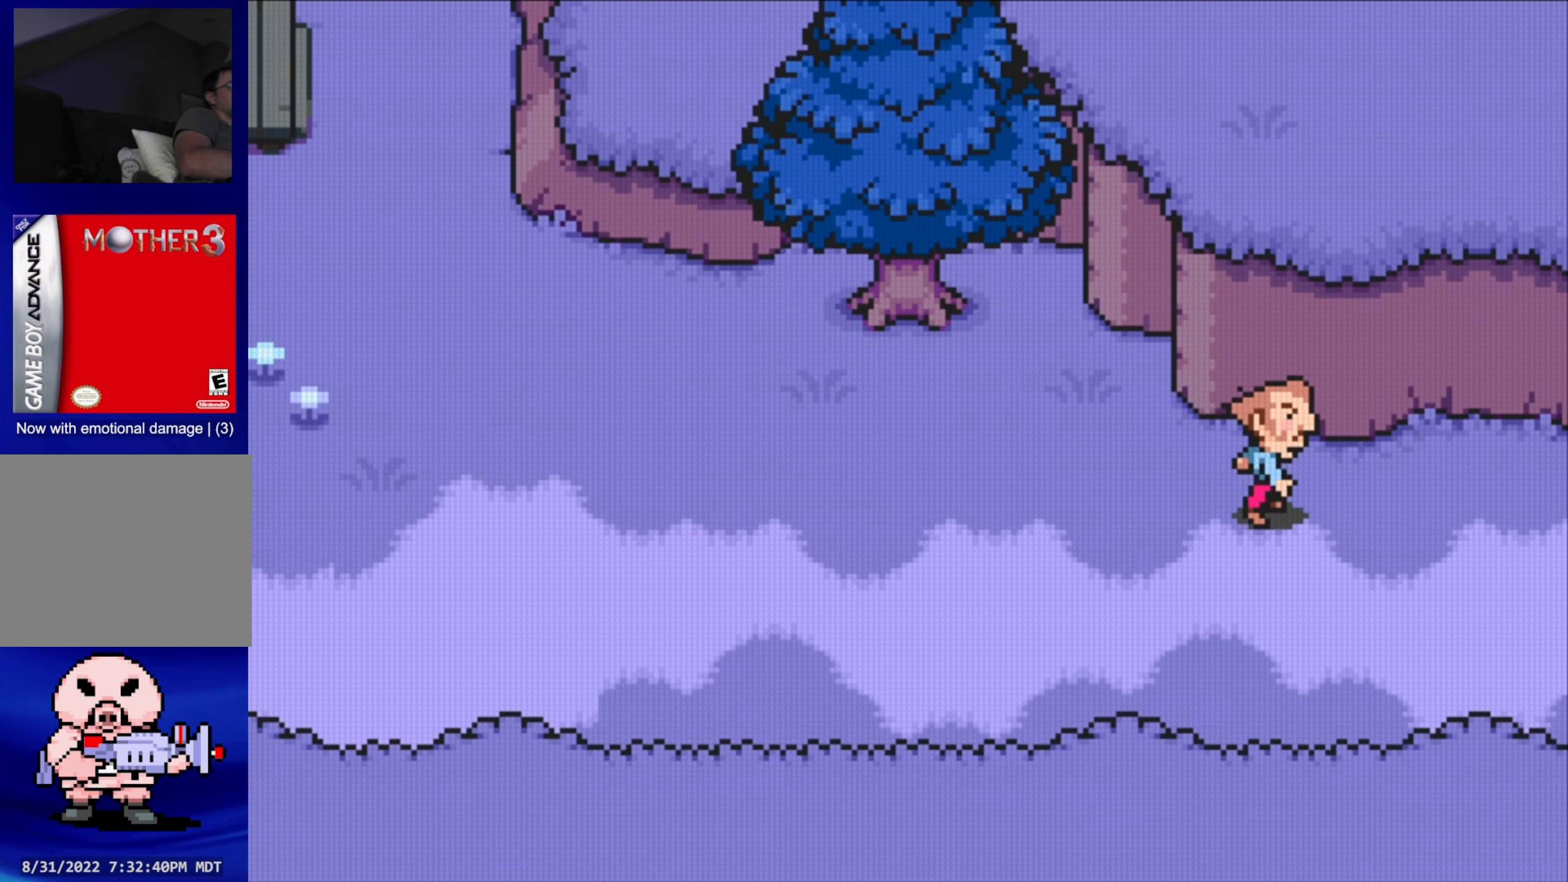
{"buttons": [], "events": []}
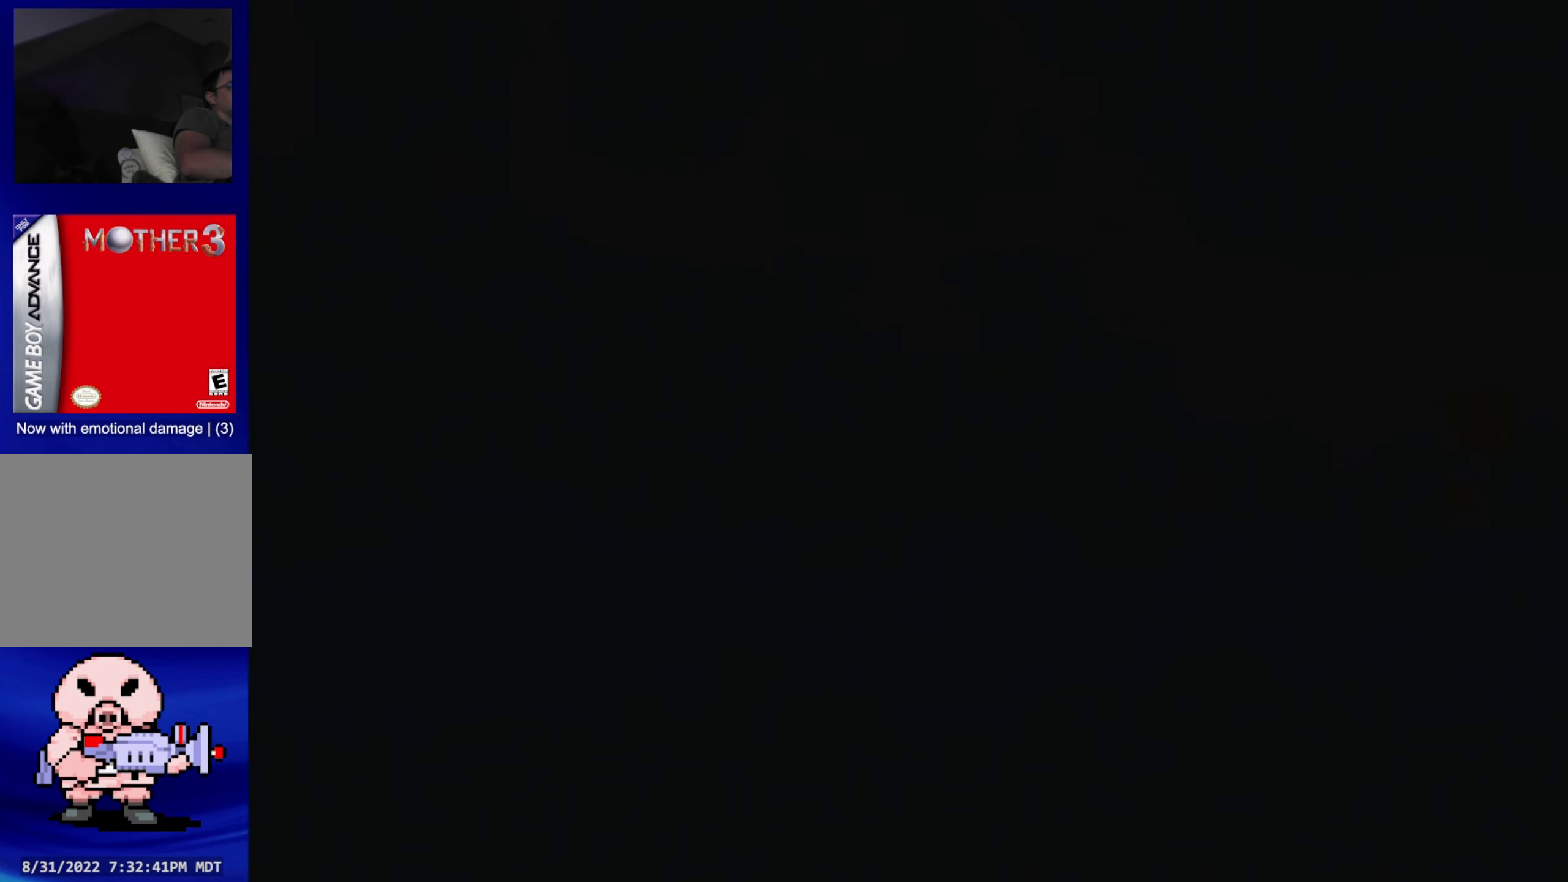
{"buttons": [], "events": []}
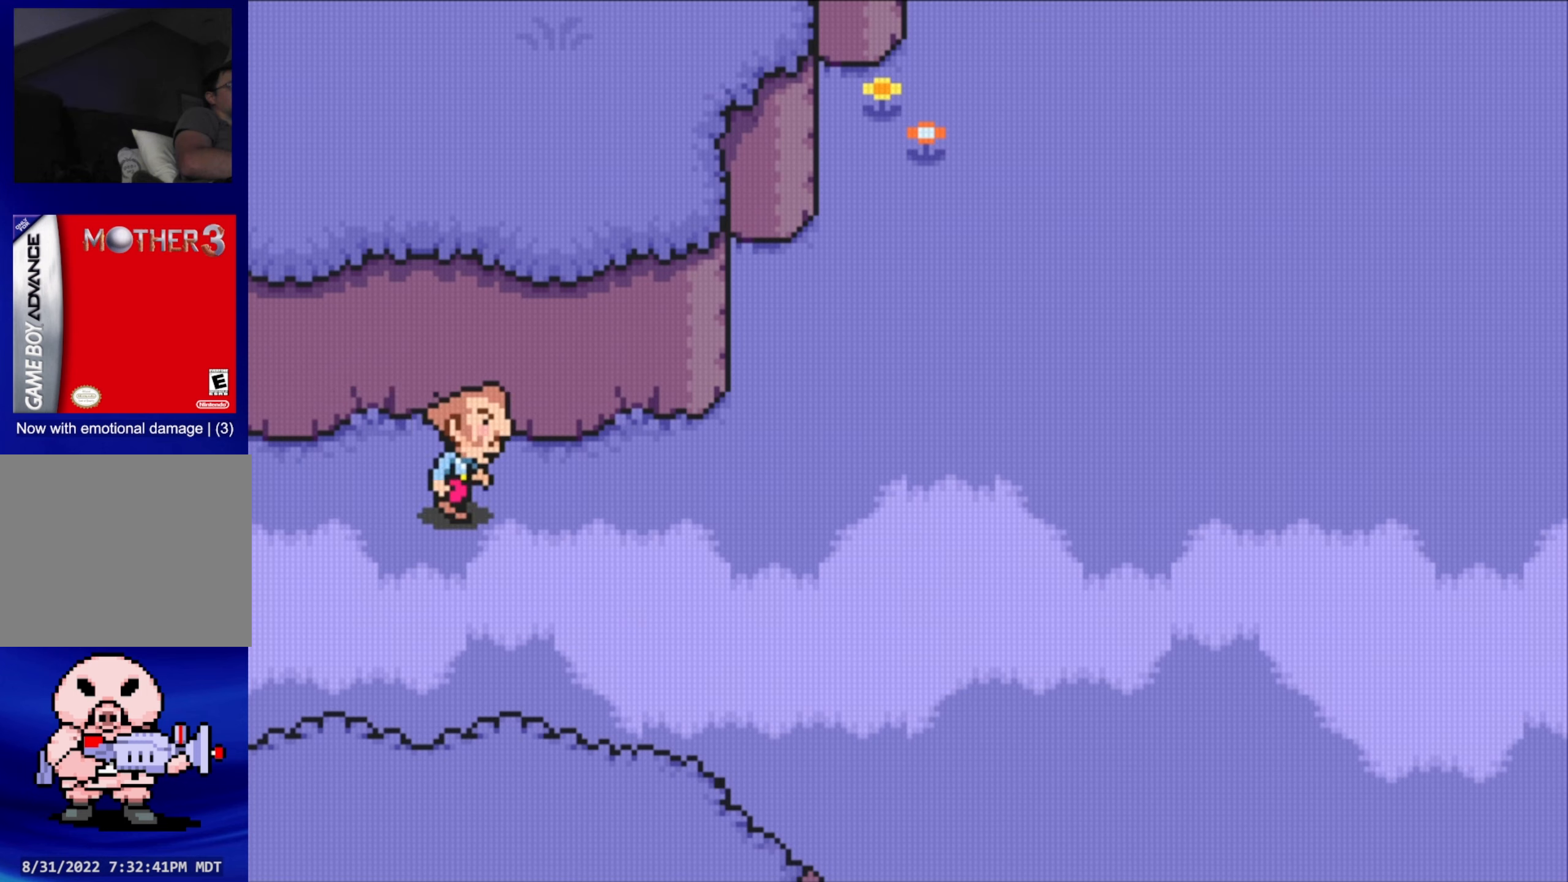
{"buttons": [], "events": []}
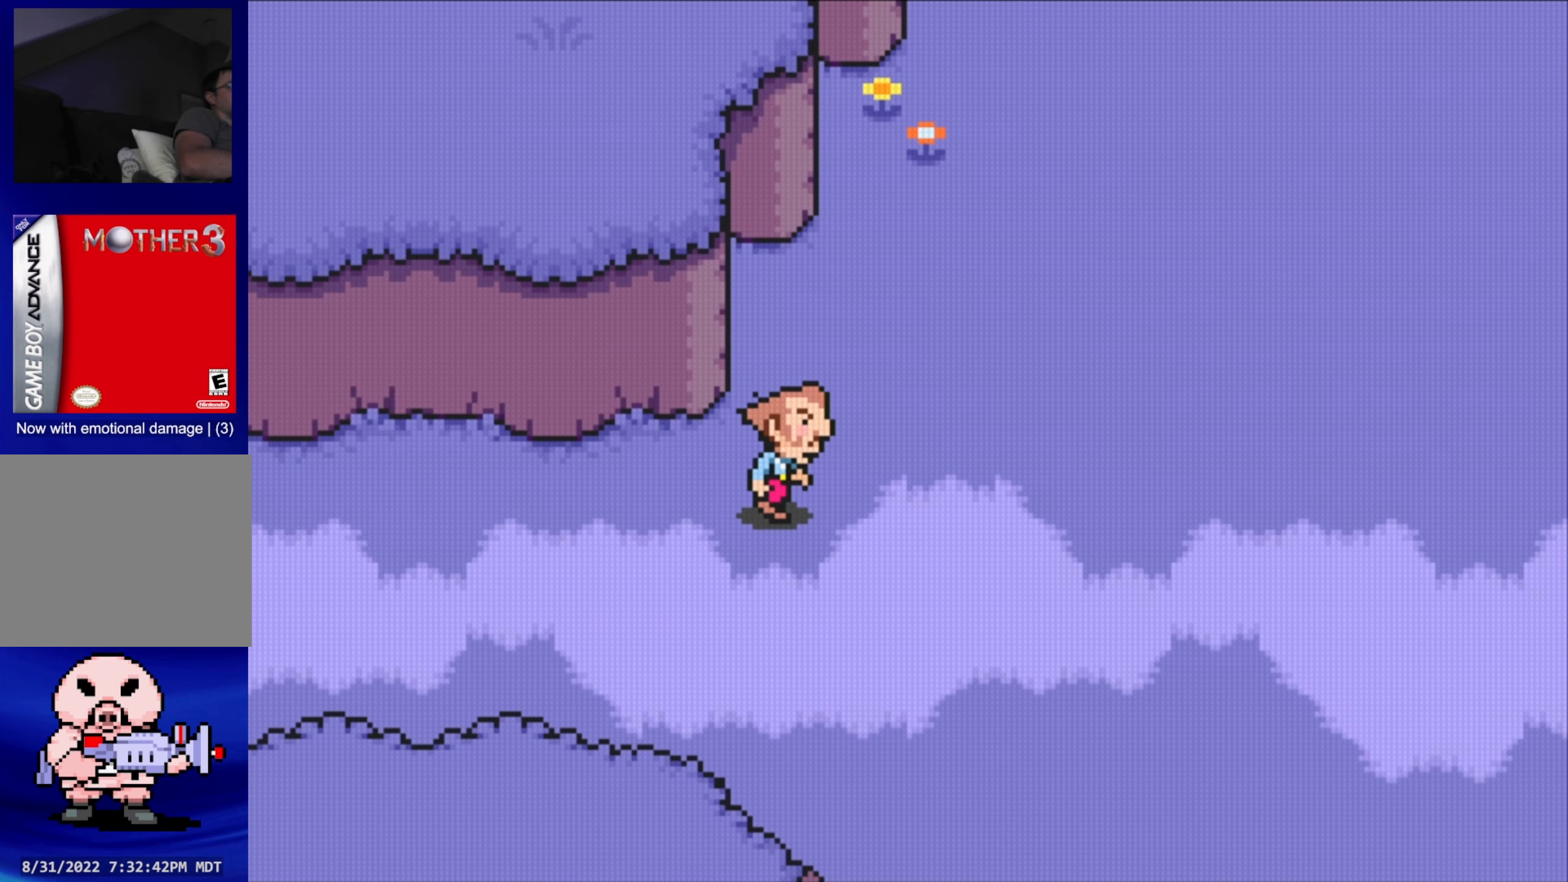
{"buttons": ["DPAD_UP", "DPAD_RIGHT"], "events": [[200, "DPAD_RIGHT", "down"], [267, "DPAD_UP", "down"]]}
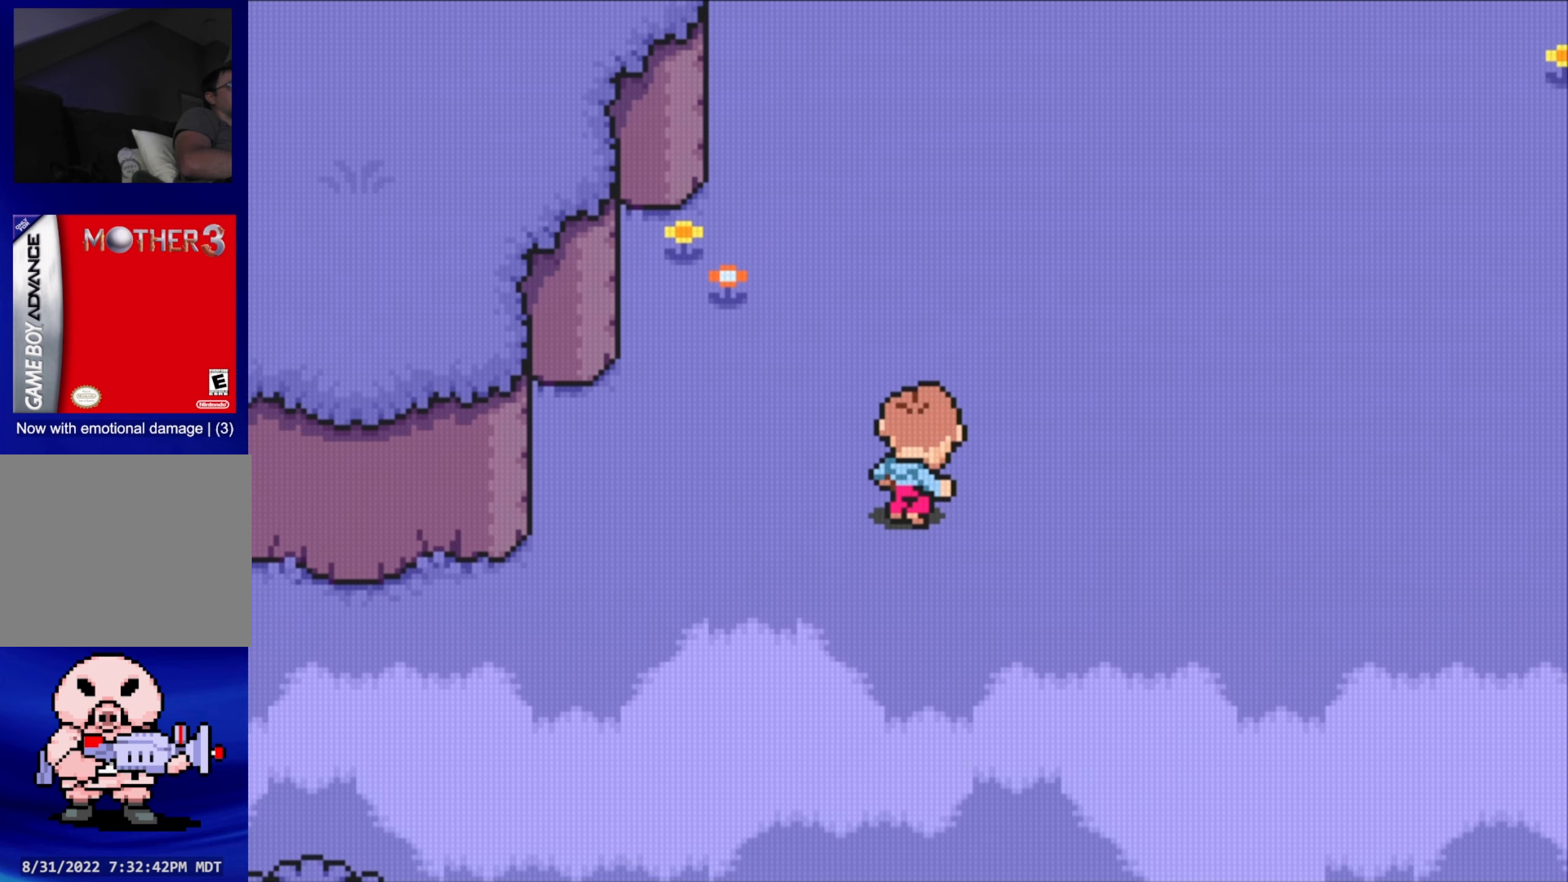
{"buttons": ["DPAD_RIGHT"], "events": [[484, "DPAD_UP", "up"]]}
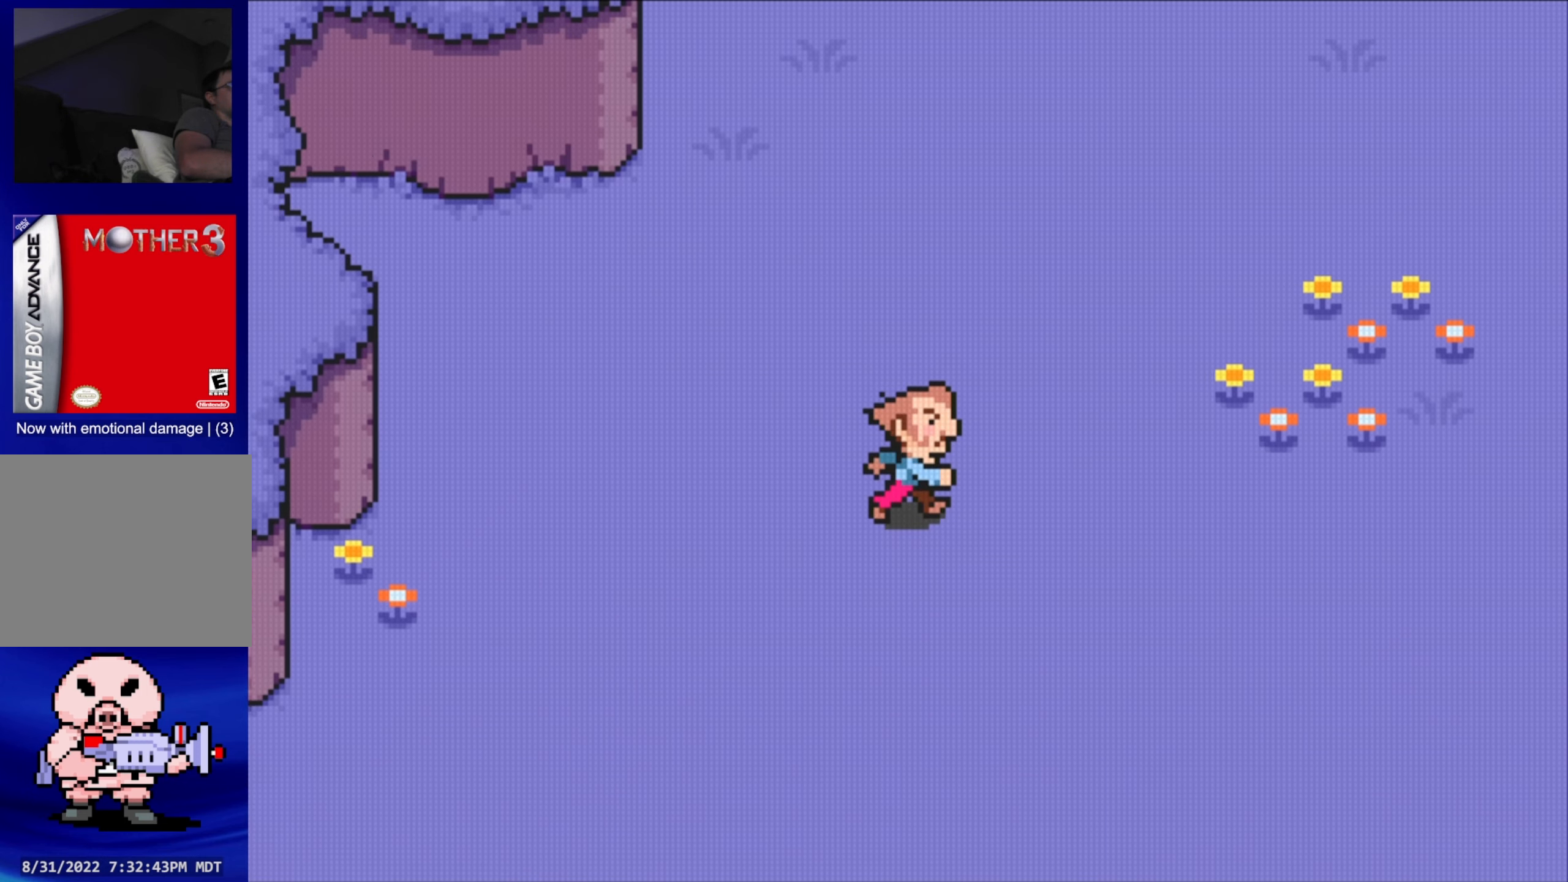
{"buttons": ["DPAD_UP", "DPAD_RIGHT"], "events": [[367, "DPAD_UP", "down"]]}
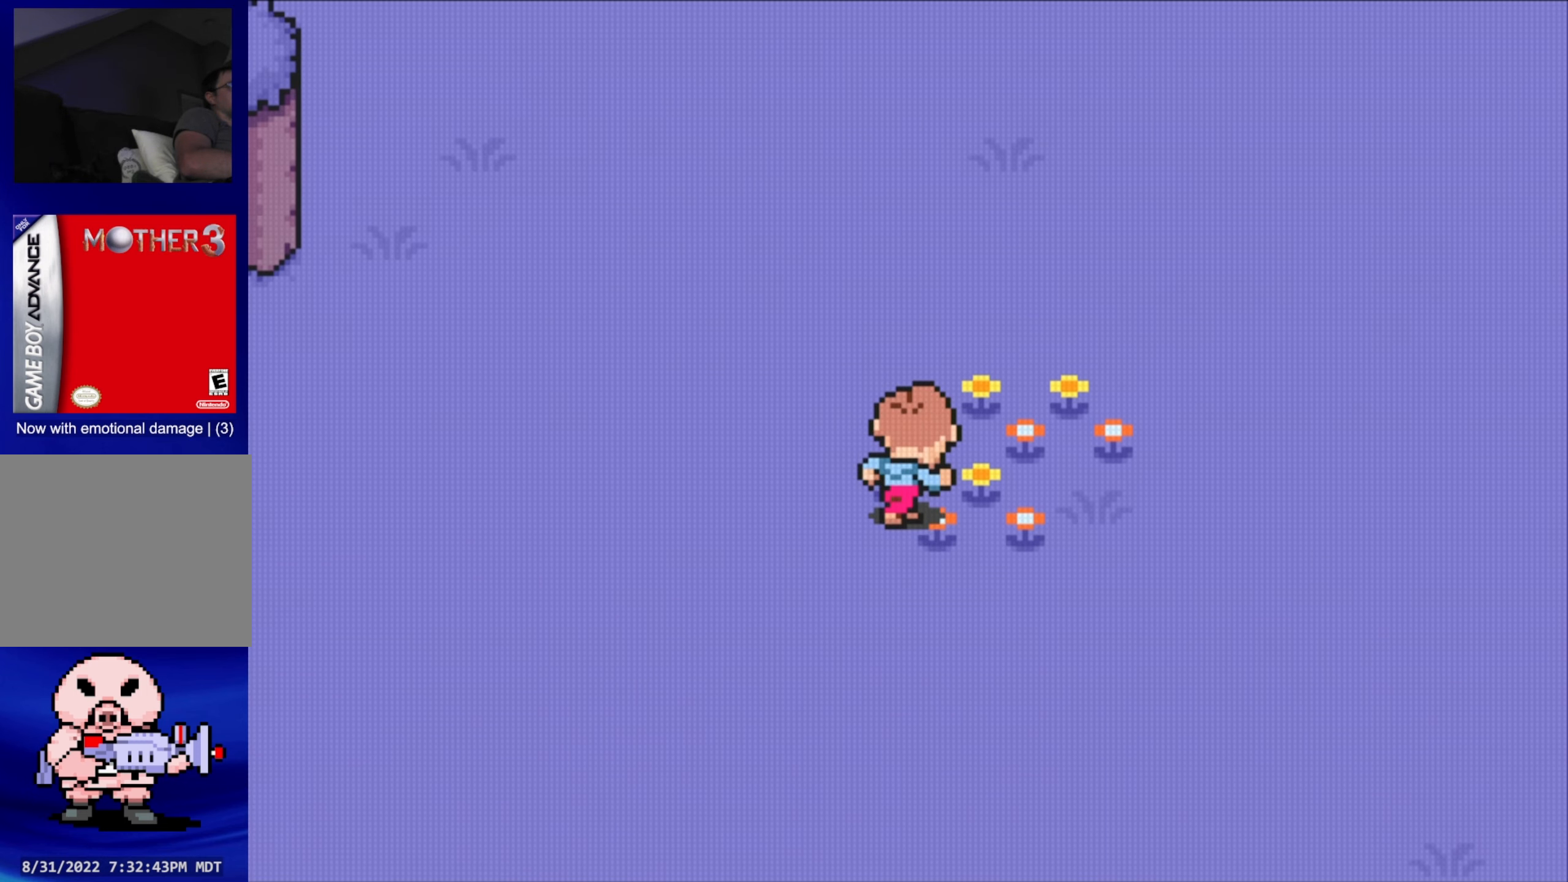
{"buttons": ["DPAD_UP", "DPAD_RIGHT"], "events": []}
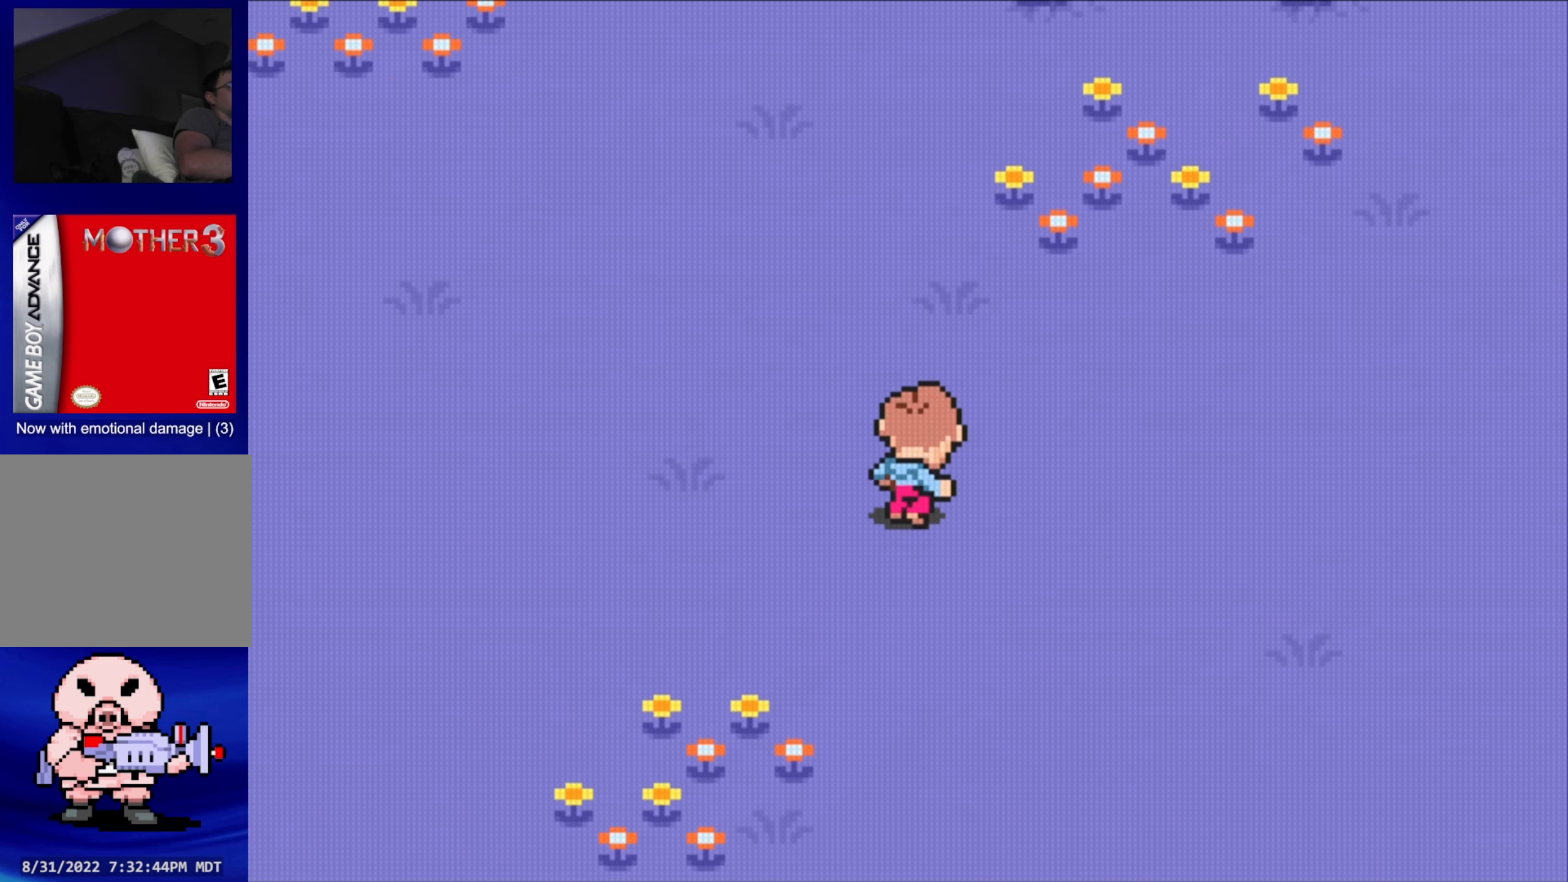
{"buttons": ["DPAD_UP", "DPAD_RIGHT"], "events": []}
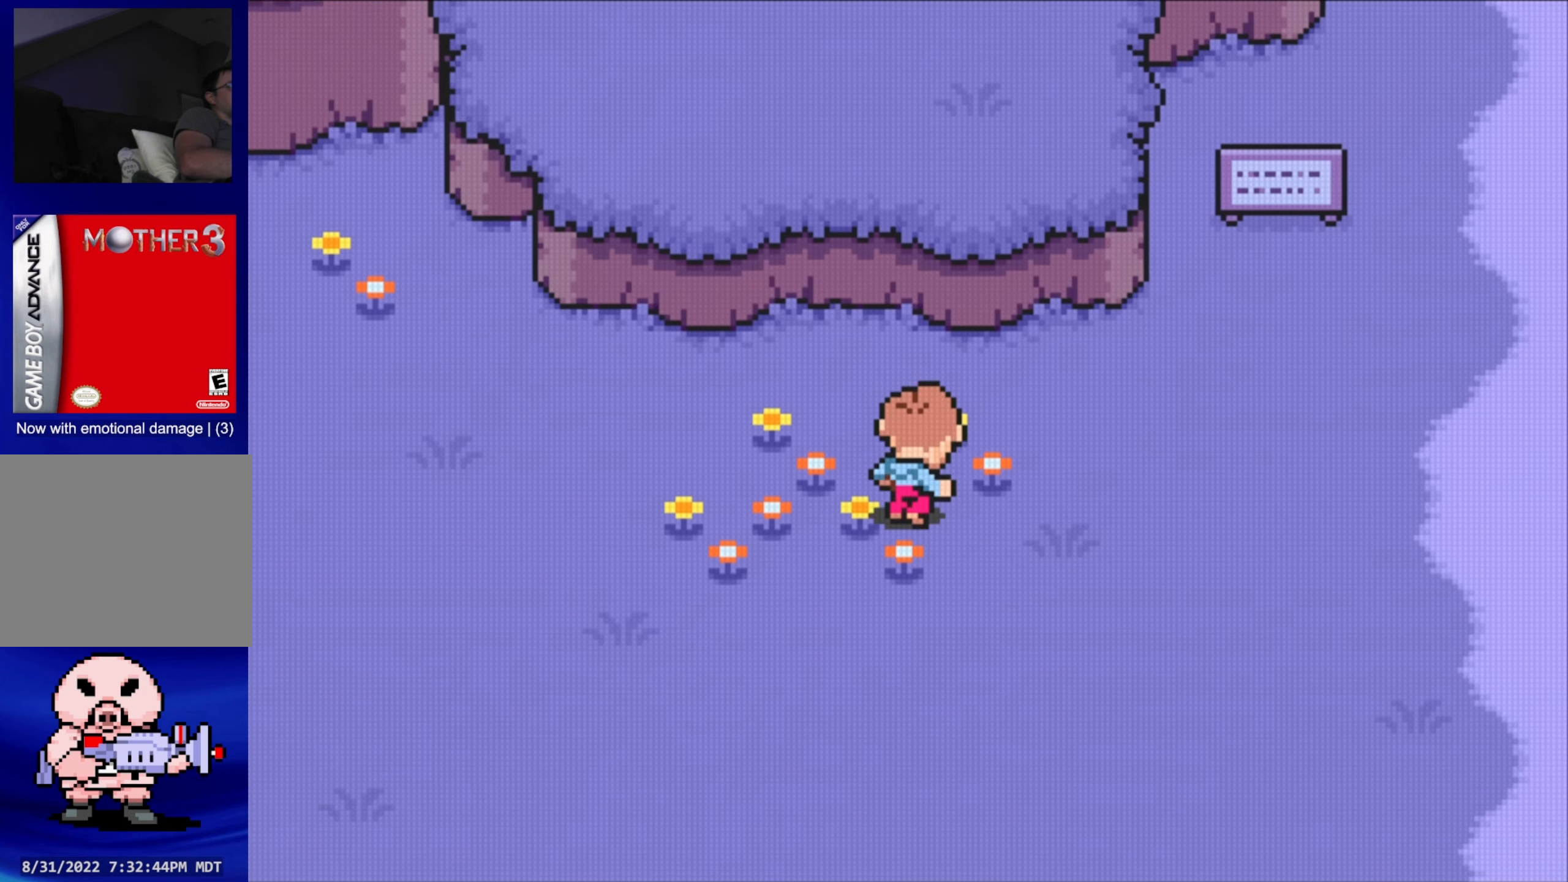
{"buttons": ["DPAD_RIGHT"], "events": [[117, "DPAD_UP", "up"]]}
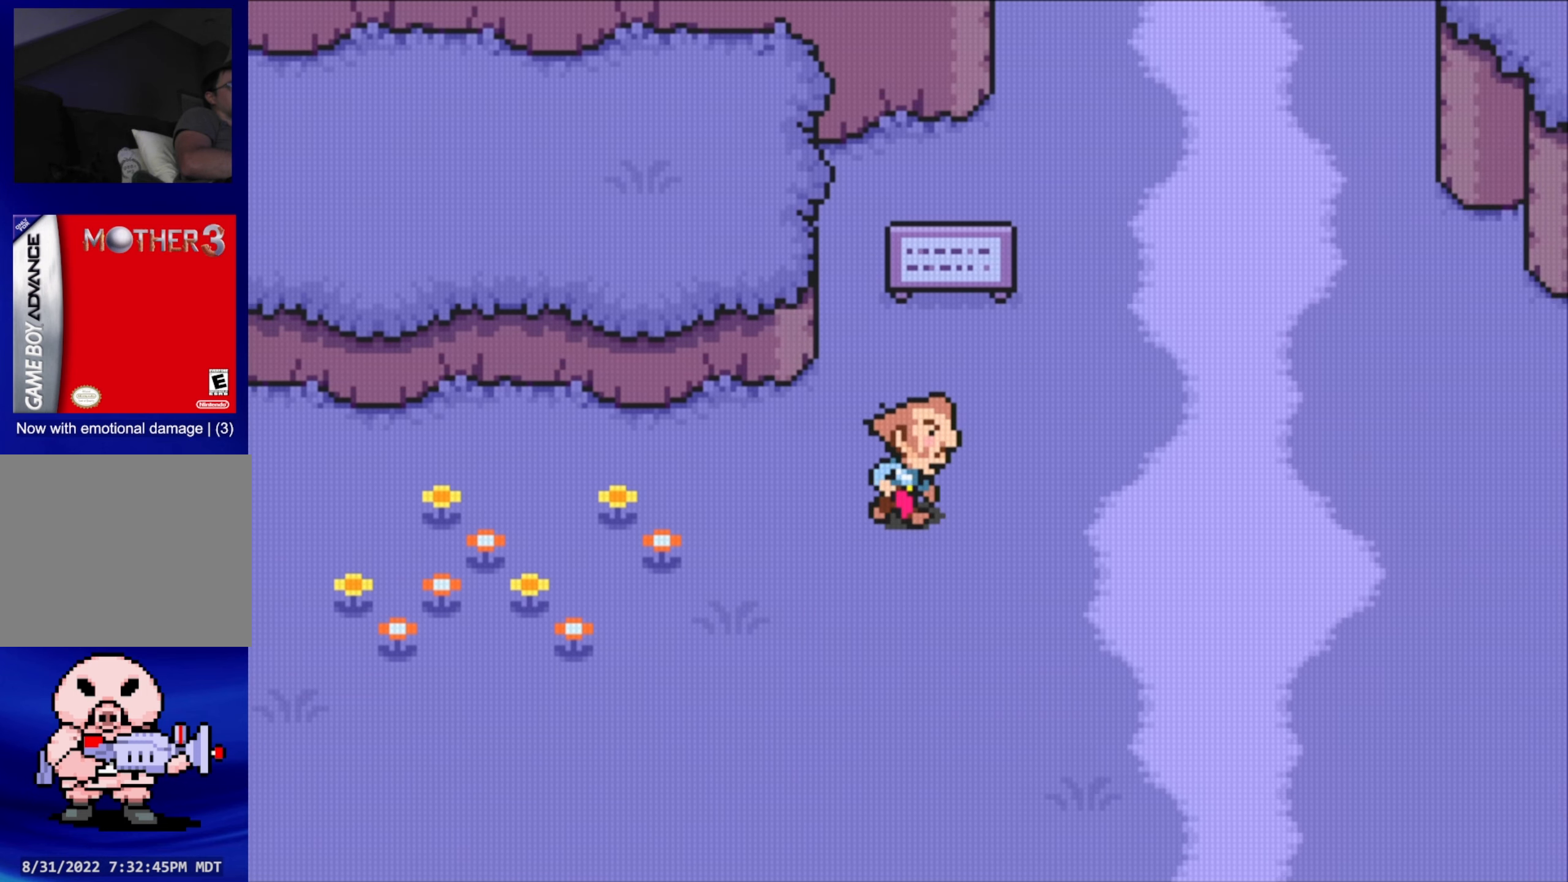
{"buttons": ["DPAD_UP"], "events": [[134, "DPAD_UP", "down"], [200, "DPAD_RIGHT", "up"]]}
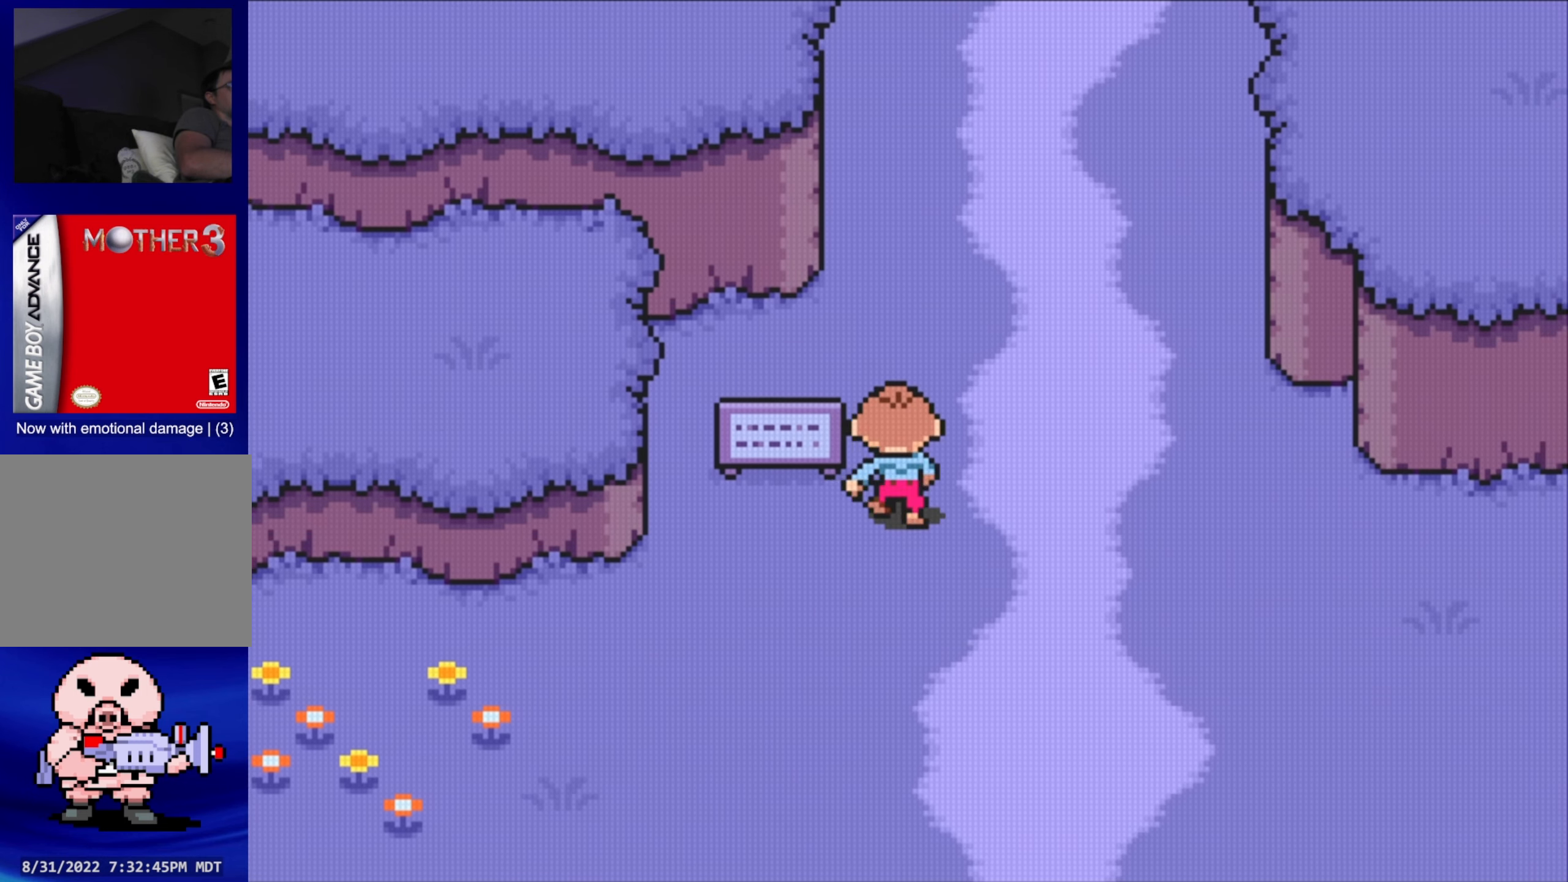
{"buttons": ["DPAD_UP"], "events": [[17, "DPAD_RIGHT", "down"], [434, "DPAD_RIGHT", "up"]]}
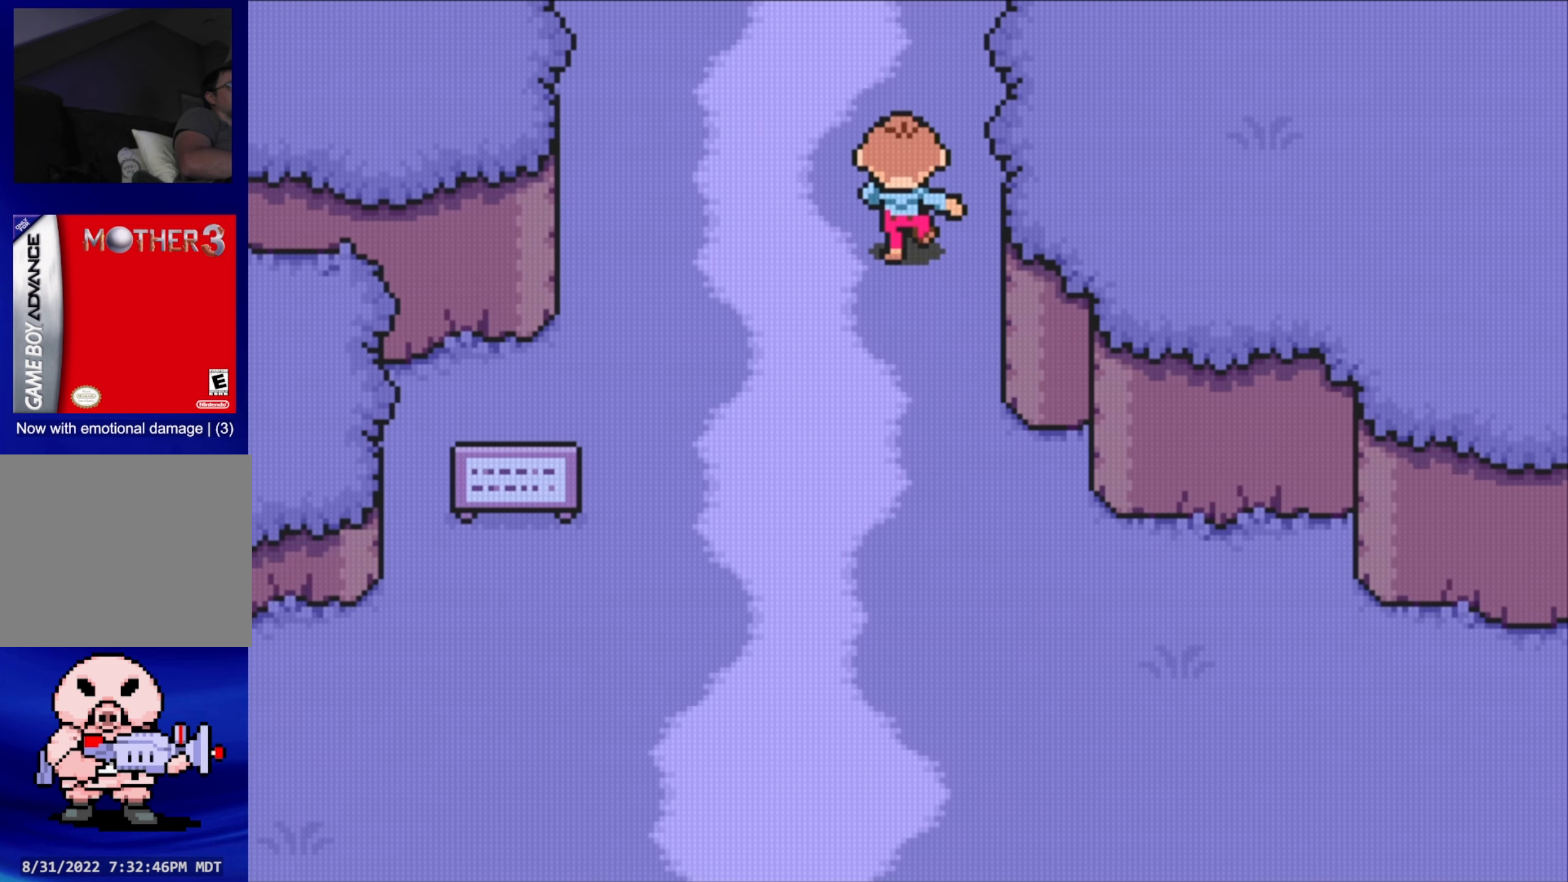
{"buttons": [], "events": [[483, "DPAD_UP", "up"]]}